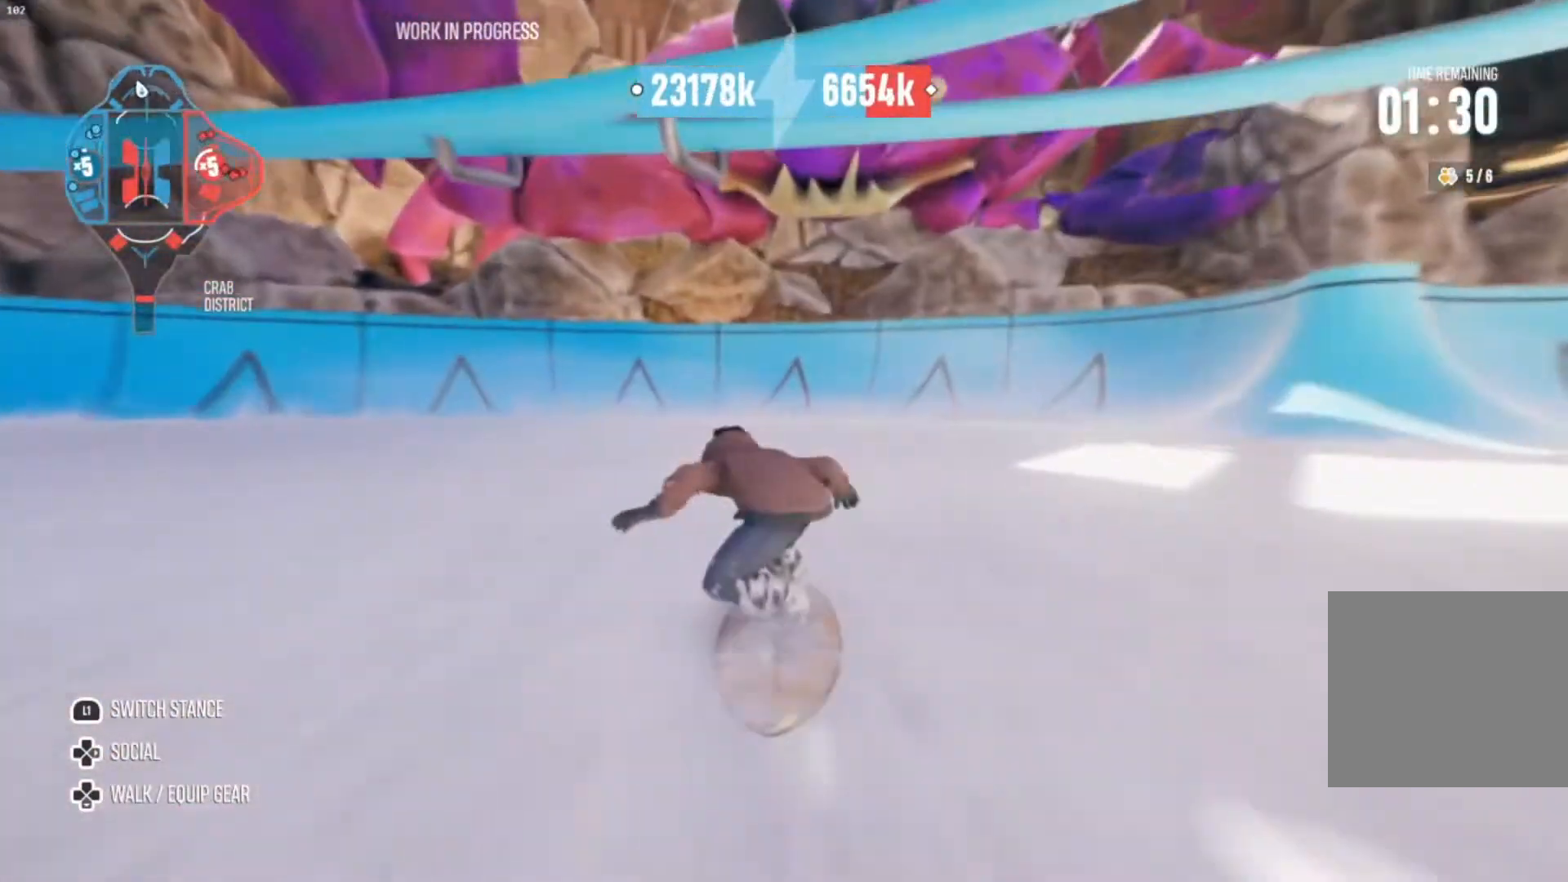
Gameplay with a controller (PlayStation layout); each line is a JSON object with the inputs held at the frame after it. "events" lists button and stick changes between this image and that frame as [ms after this image, input, new state], when the widget could be followed in between. Not read: L3 R3.
{"buttons": ["L2"], "left_stick": "left", "right_stick": "center", "events": [[133, "L2", "down"]]}
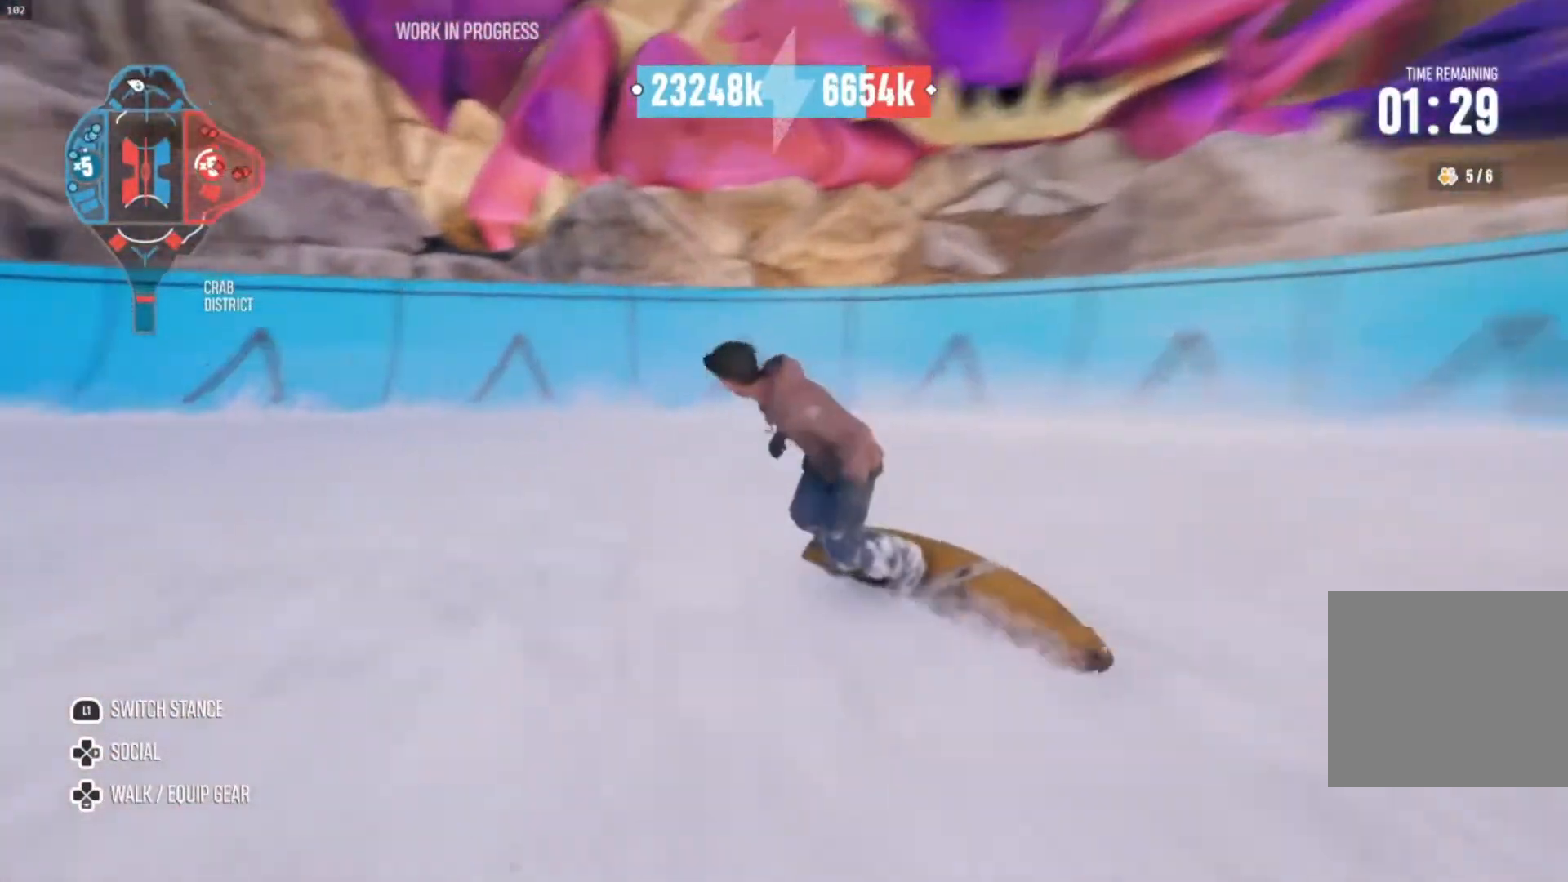
{"buttons": ["L2"], "left_stick": "left", "right_stick": "center", "events": []}
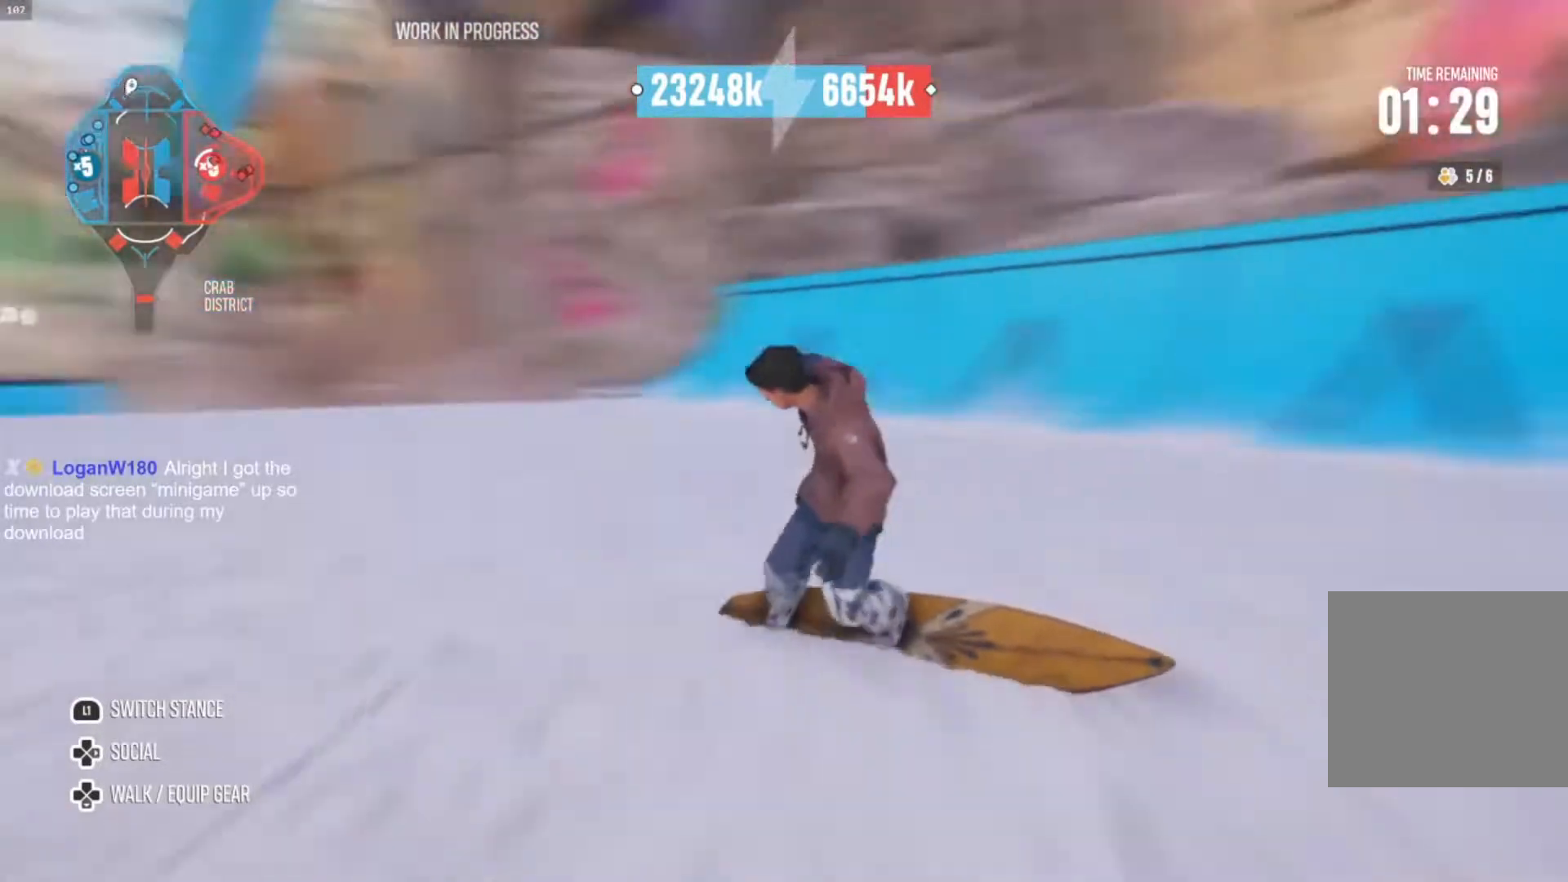
{"buttons": [], "left_stick": "center", "right_stick": "center", "events": [[167, "L2", "up"], [200, "left_stick", "center"]]}
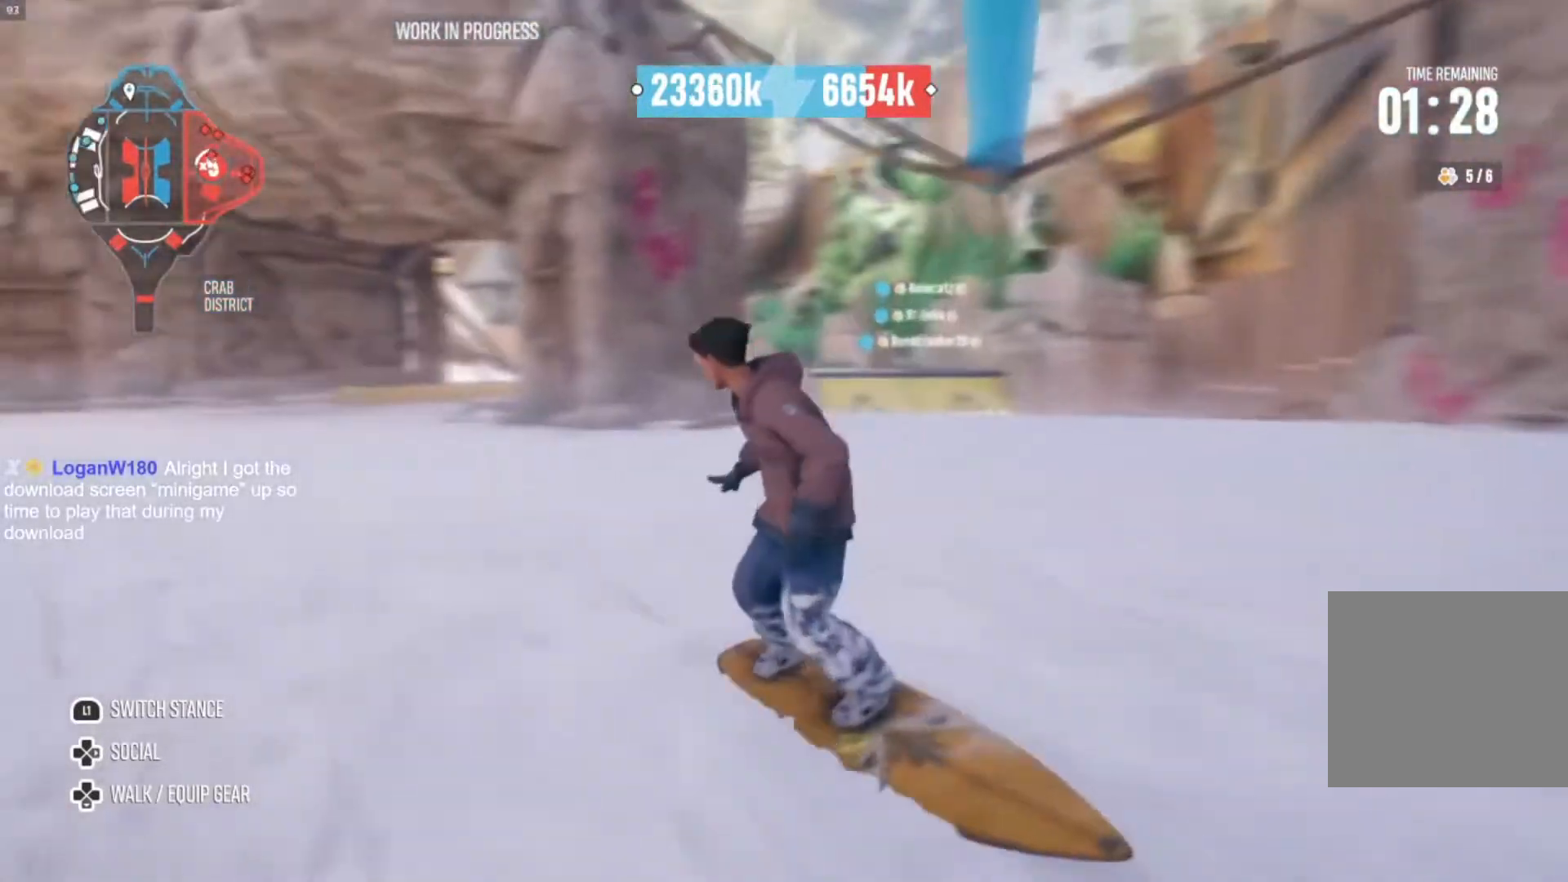
{"buttons": [], "left_stick": "right", "right_stick": "center", "events": [[433, "left_stick", "right"]]}
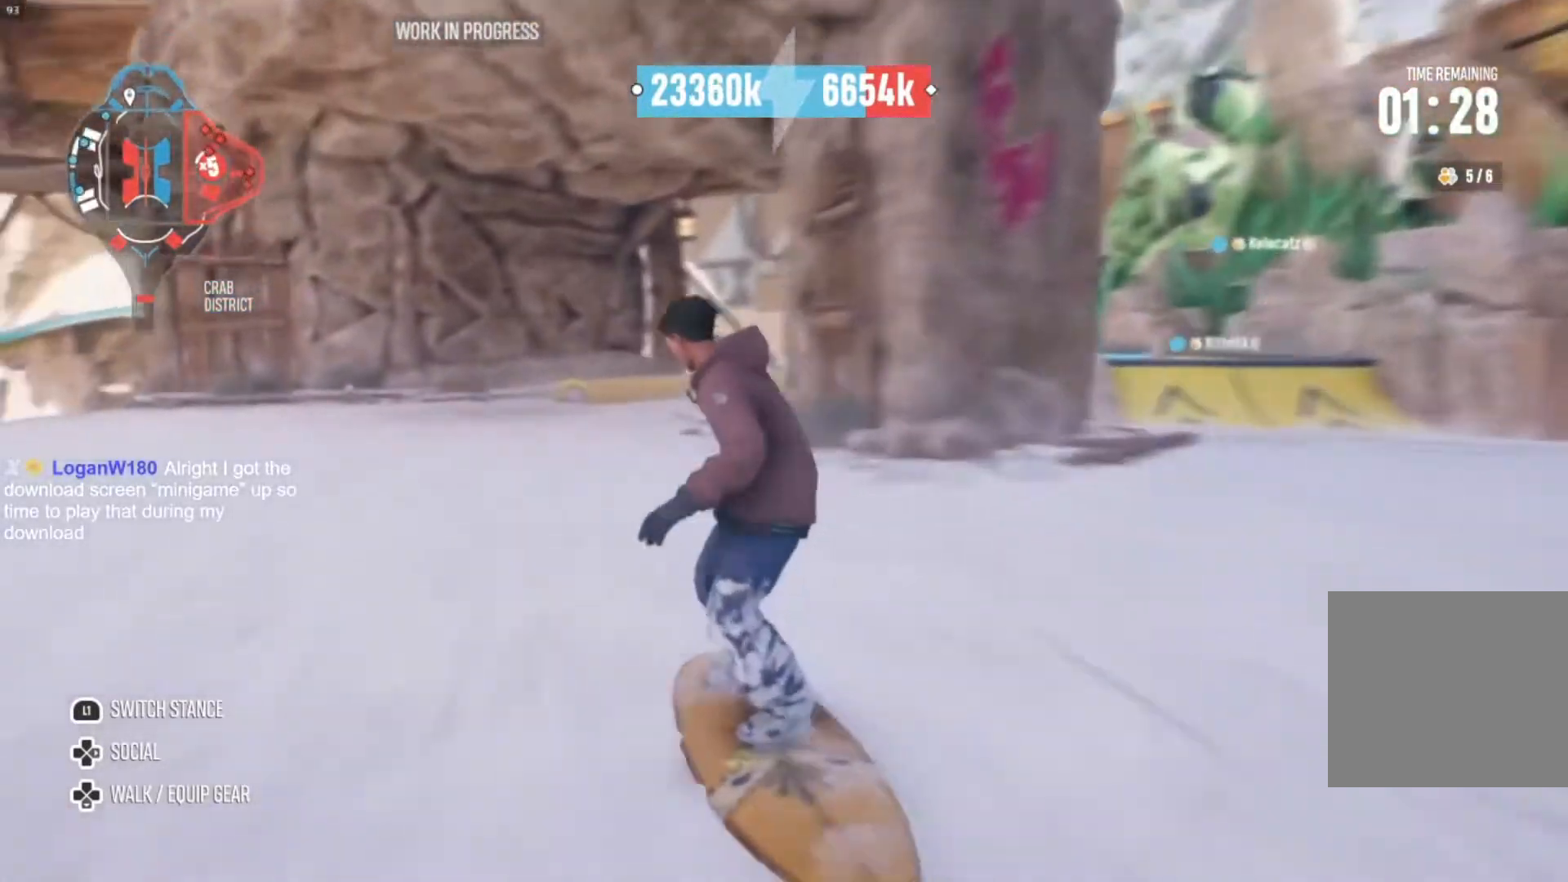
{"buttons": [], "left_stick": "center", "right_stick": "center", "events": [[200, "left_stick", "center"]]}
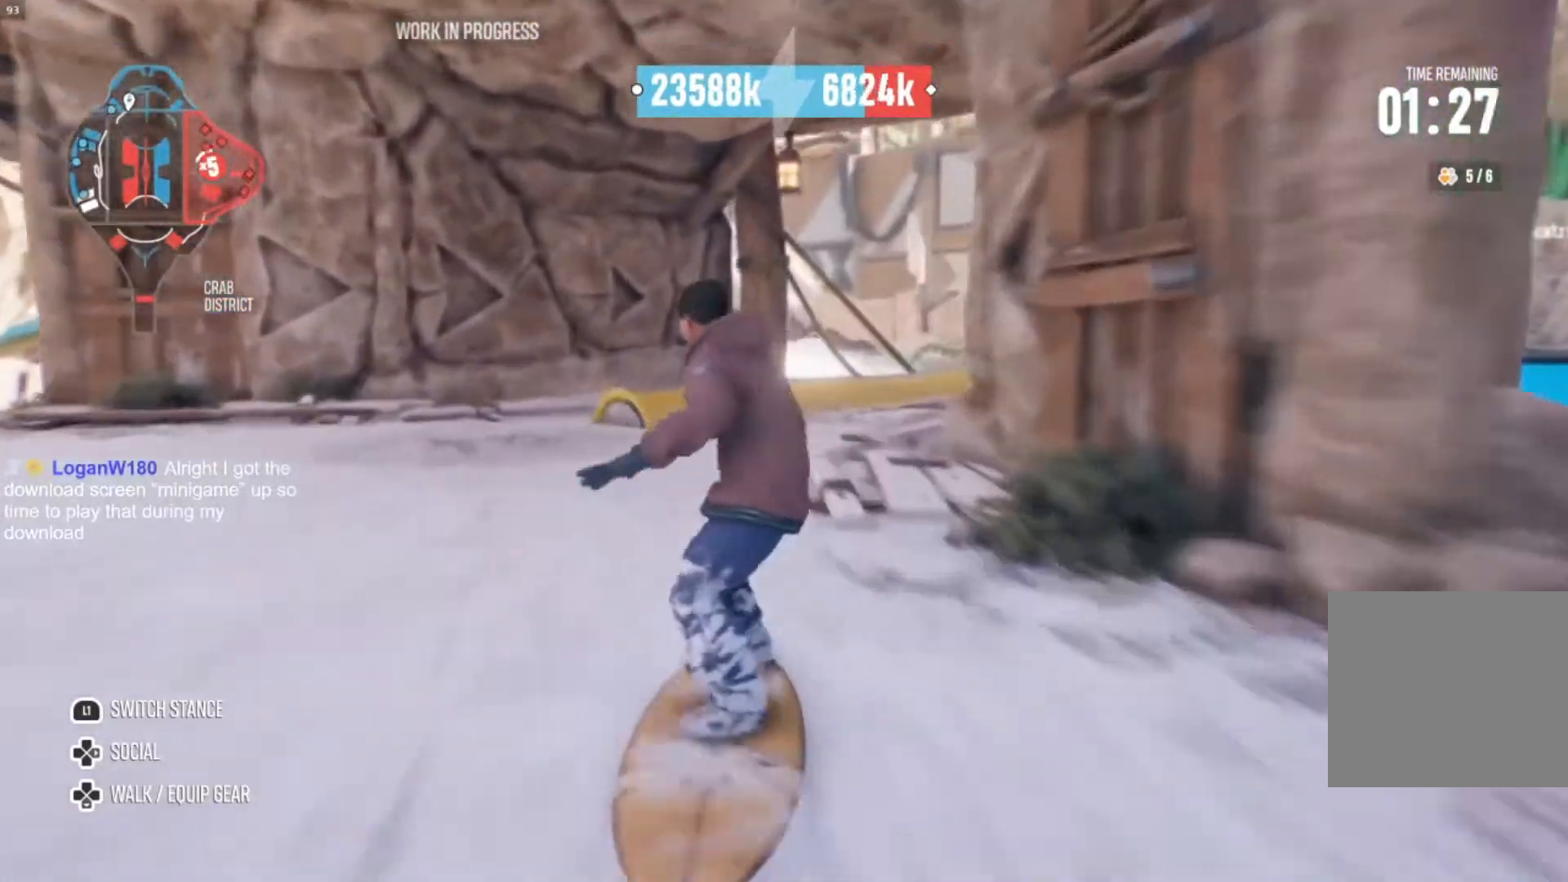
{"buttons": [], "left_stick": "center", "right_stick": "center", "events": []}
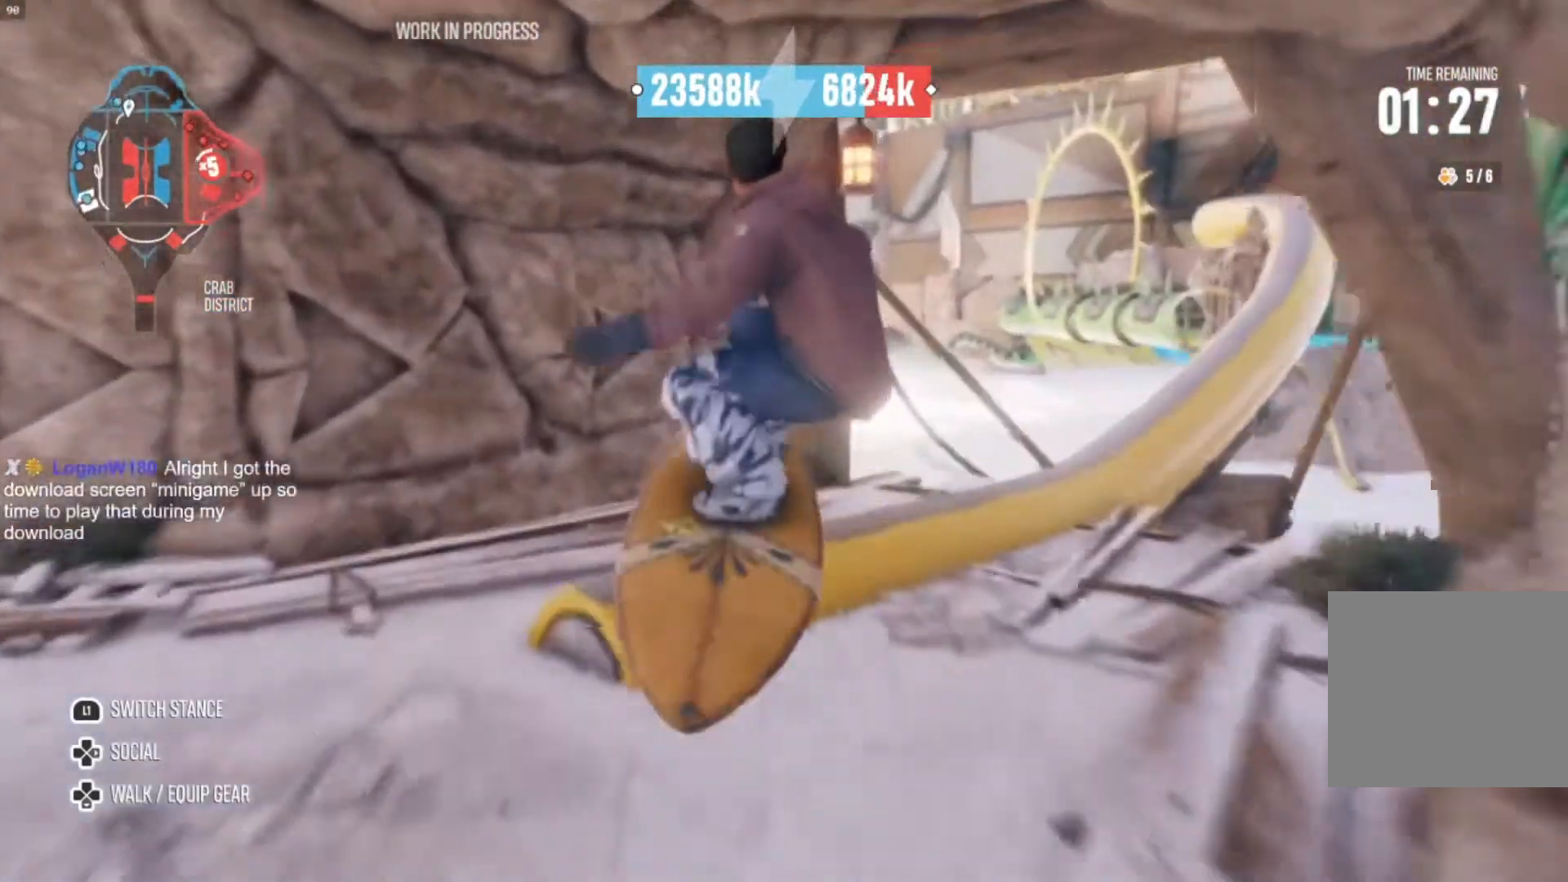
{"buttons": [], "left_stick": "center", "right_stick": "center", "events": []}
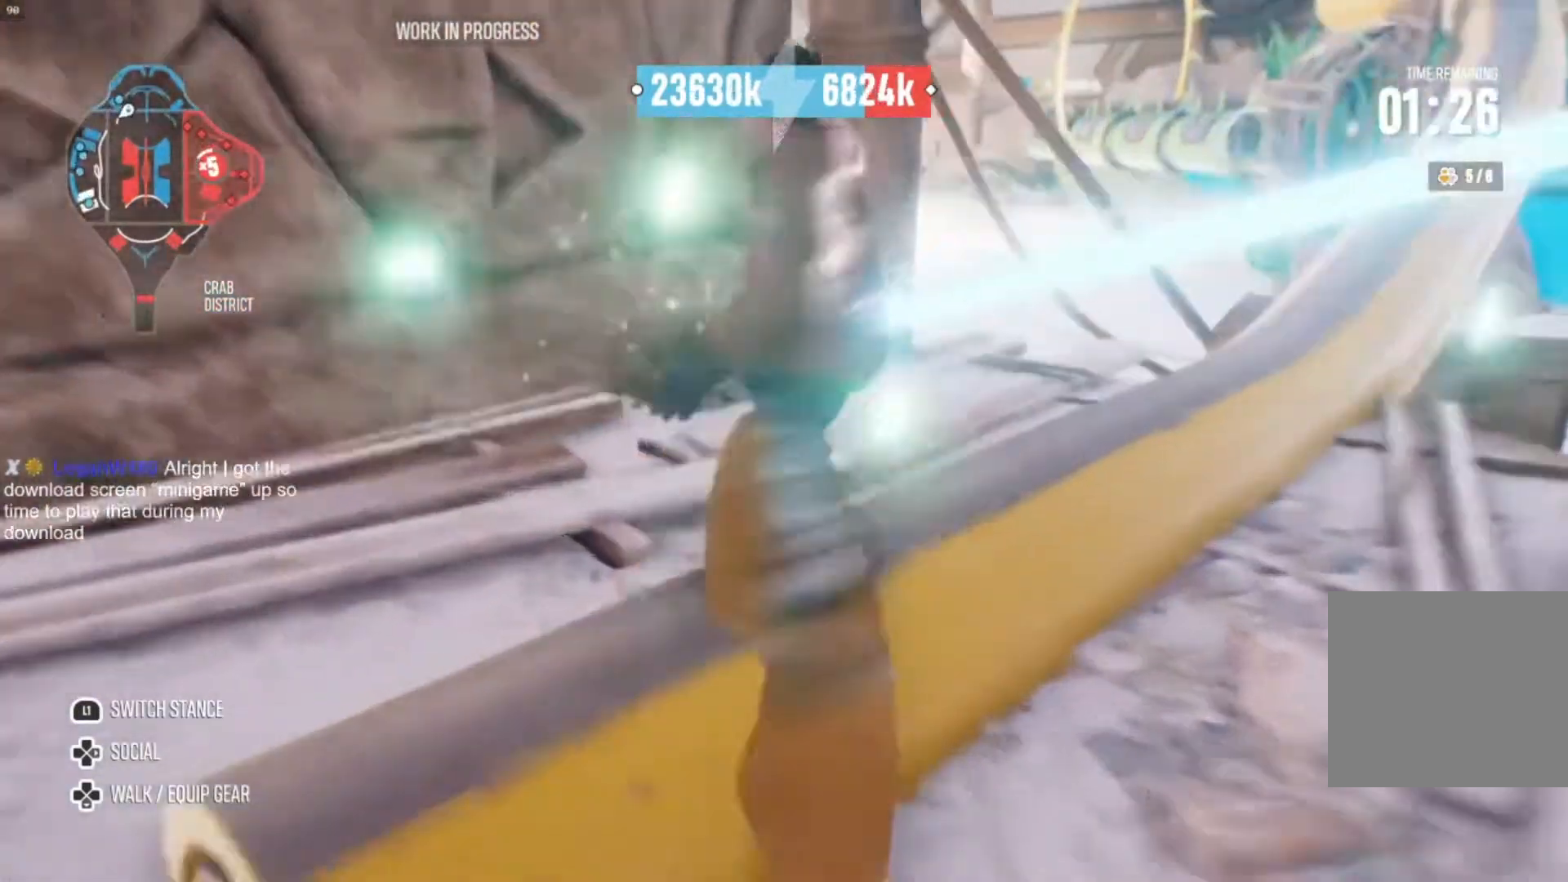
{"buttons": [], "left_stick": "left", "right_stick": "left", "events": [[333, "right_stick", "down-left"], [367, "left_stick", "left"], [400, "right_stick", "left"]]}
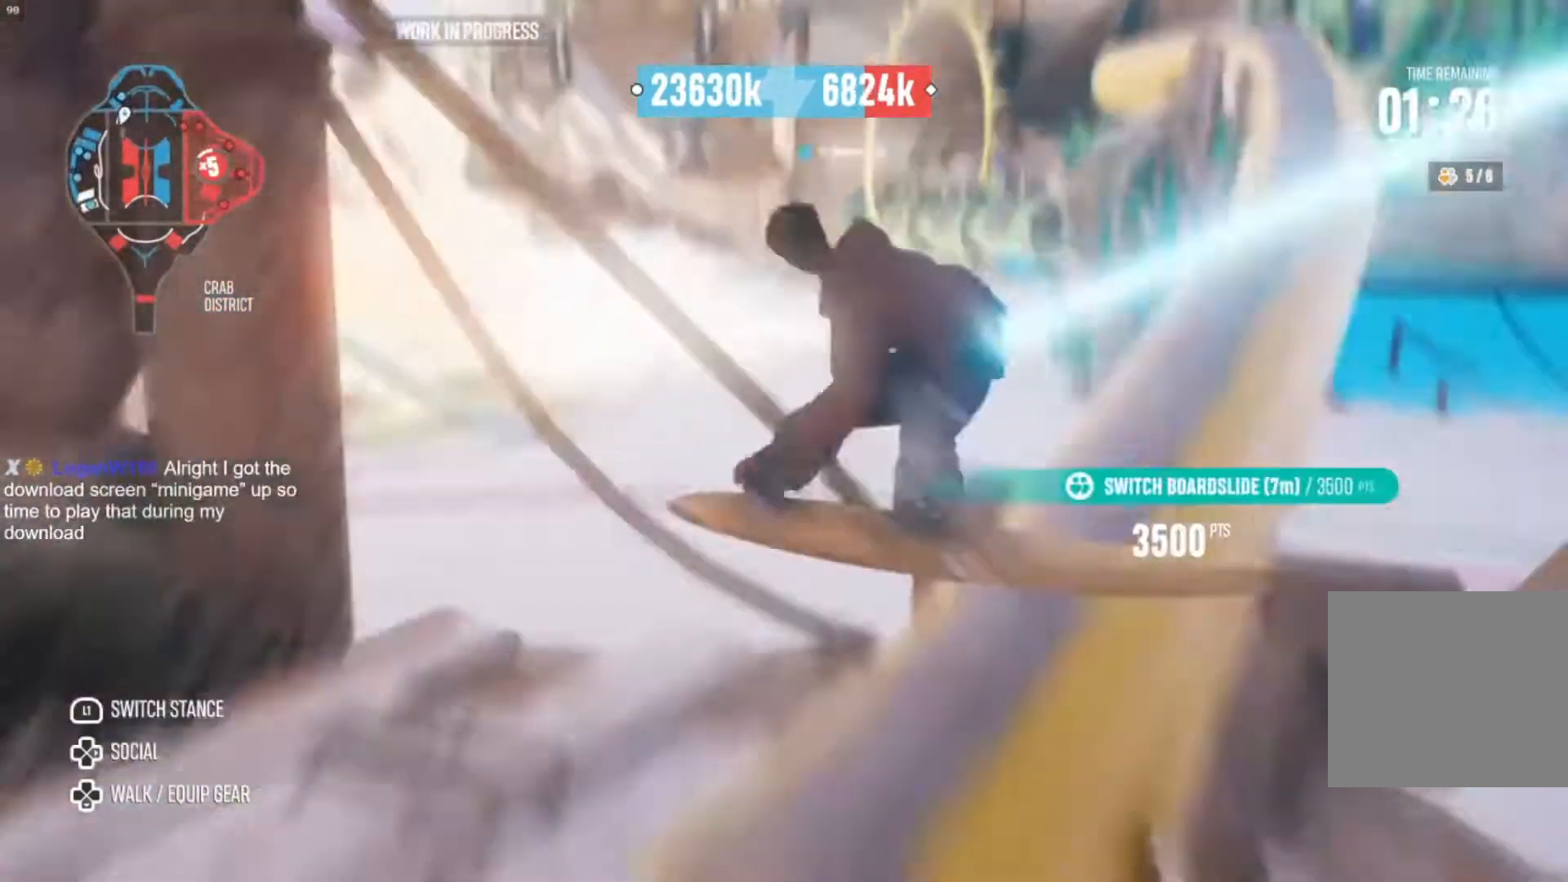
{"buttons": [], "left_stick": "left", "right_stick": "up-left", "events": [[467, "right_stick", "up-left"]]}
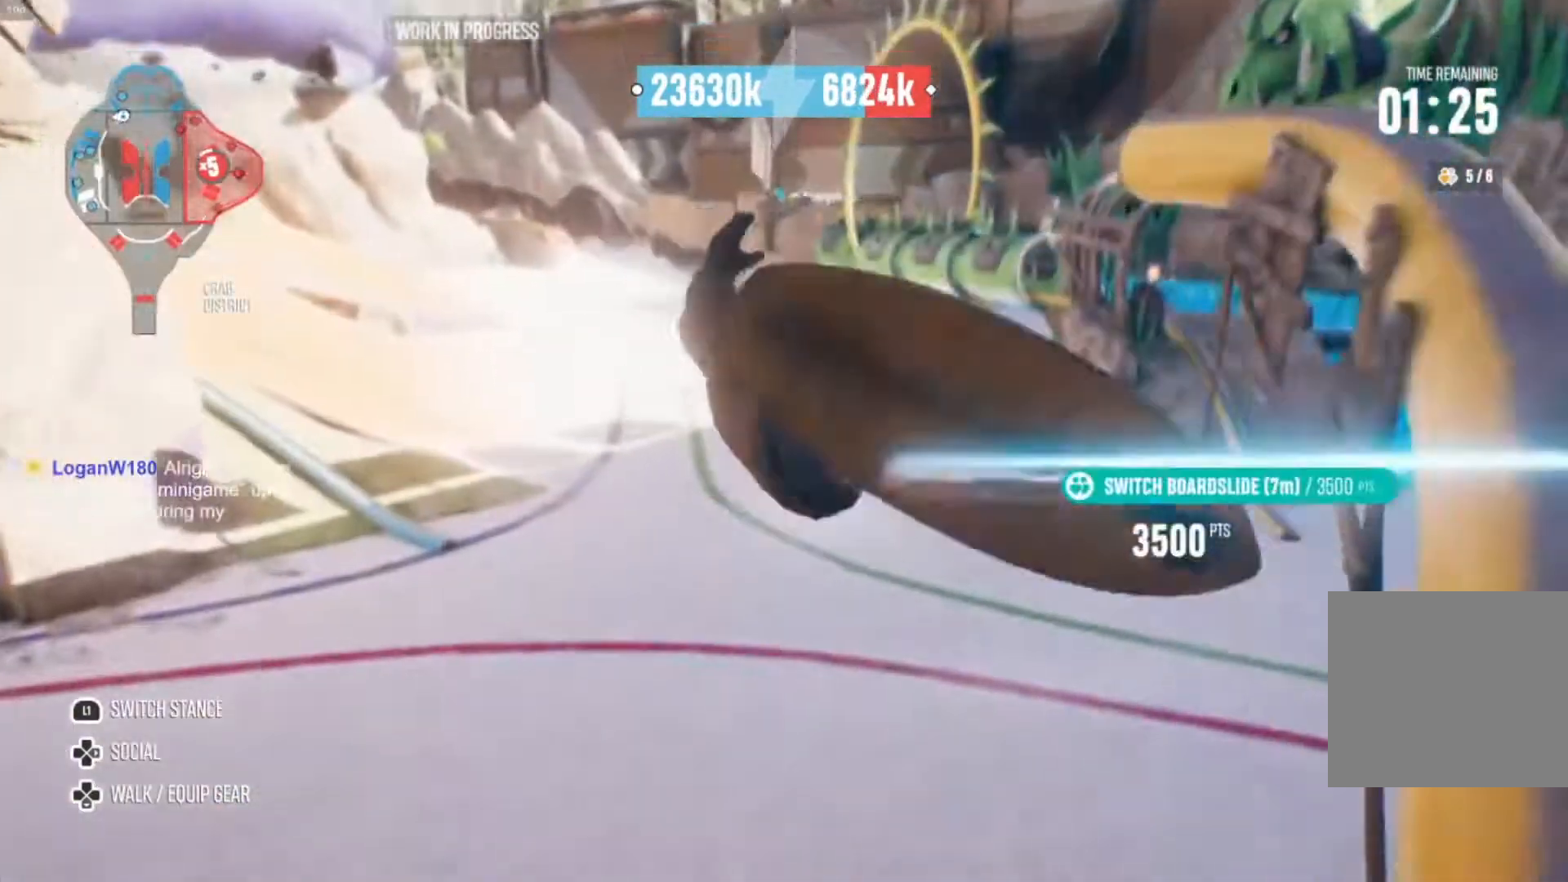
{"buttons": [], "left_stick": "left", "right_stick": "up-left", "events": []}
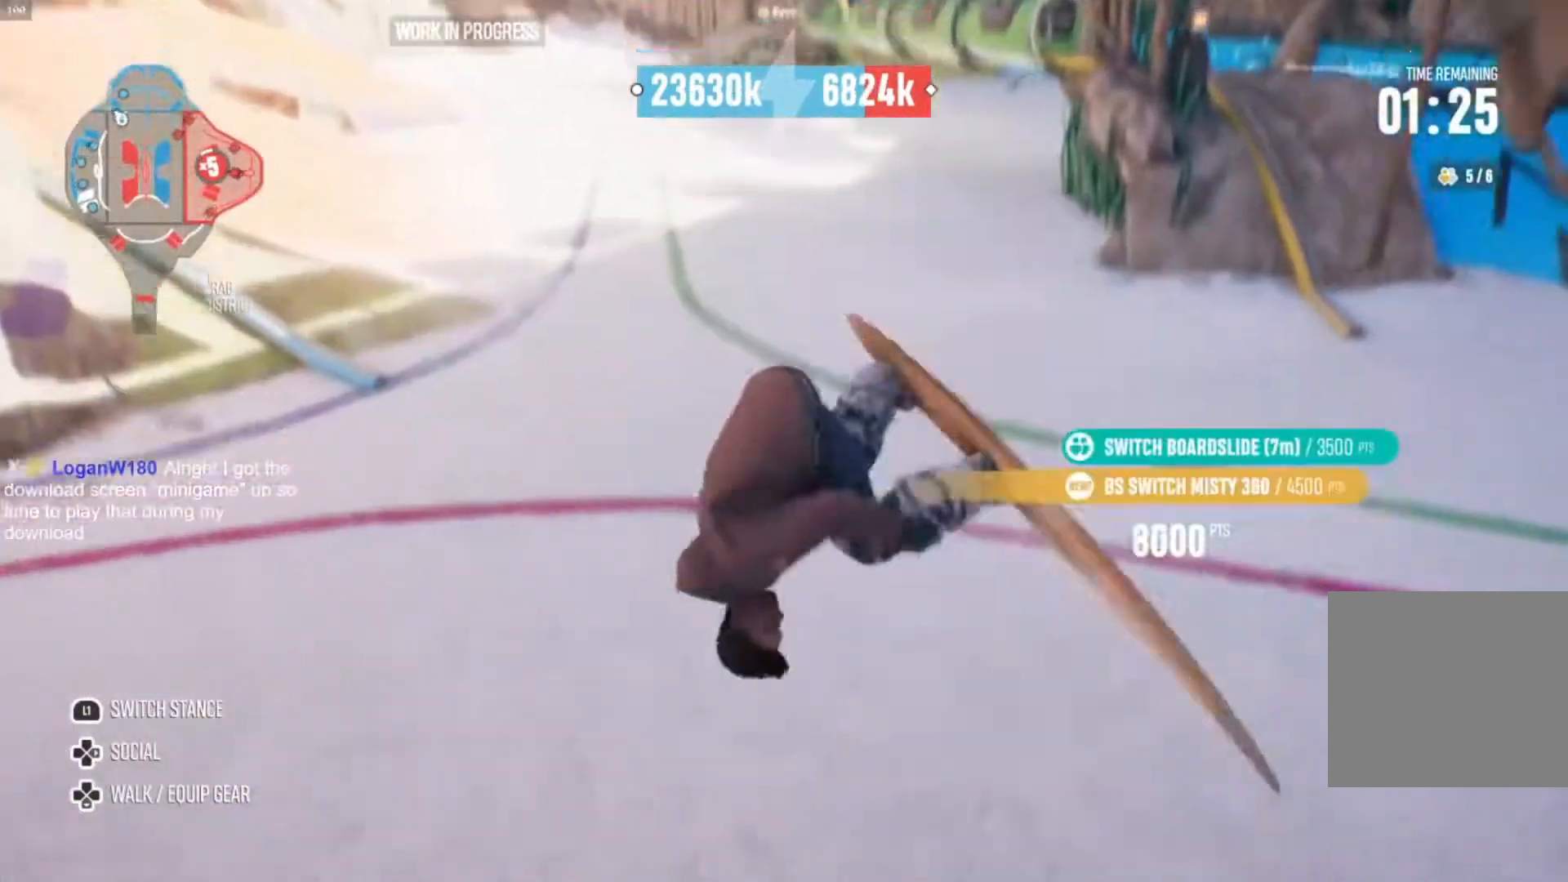
{"buttons": [], "left_stick": "center", "right_stick": "up-left", "events": [[200, "left_stick", "center"]]}
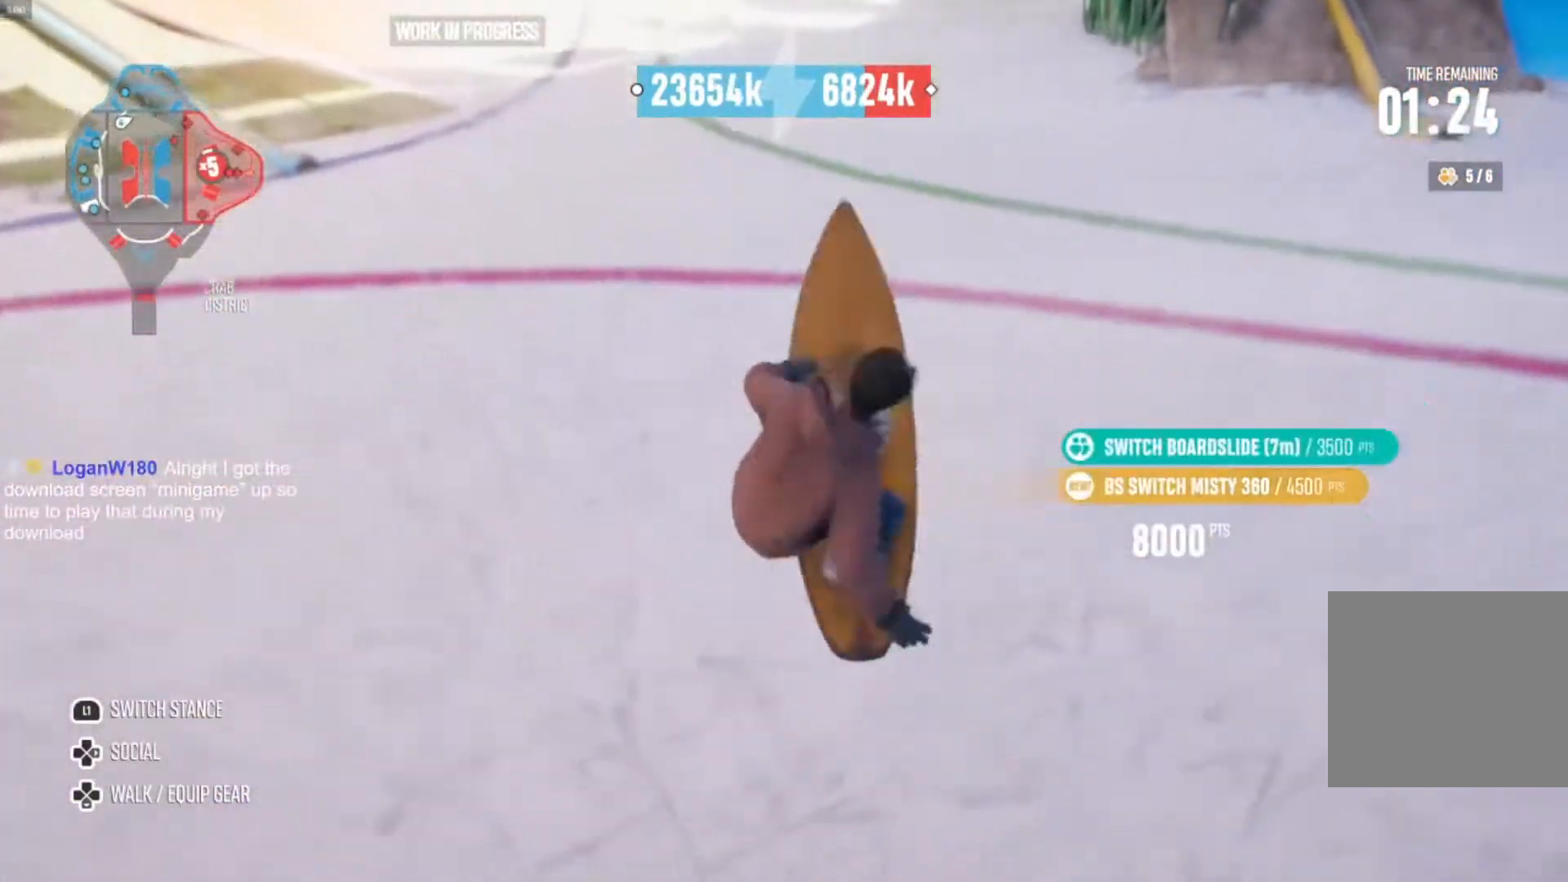
{"buttons": ["R2"], "left_stick": "right", "right_stick": "center", "events": [[33, "left_stick", "right"], [33, "right_stick", "center"], [167, "R2", "down"], [367, "left_stick", "center"], [500, "left_stick", "right"]]}
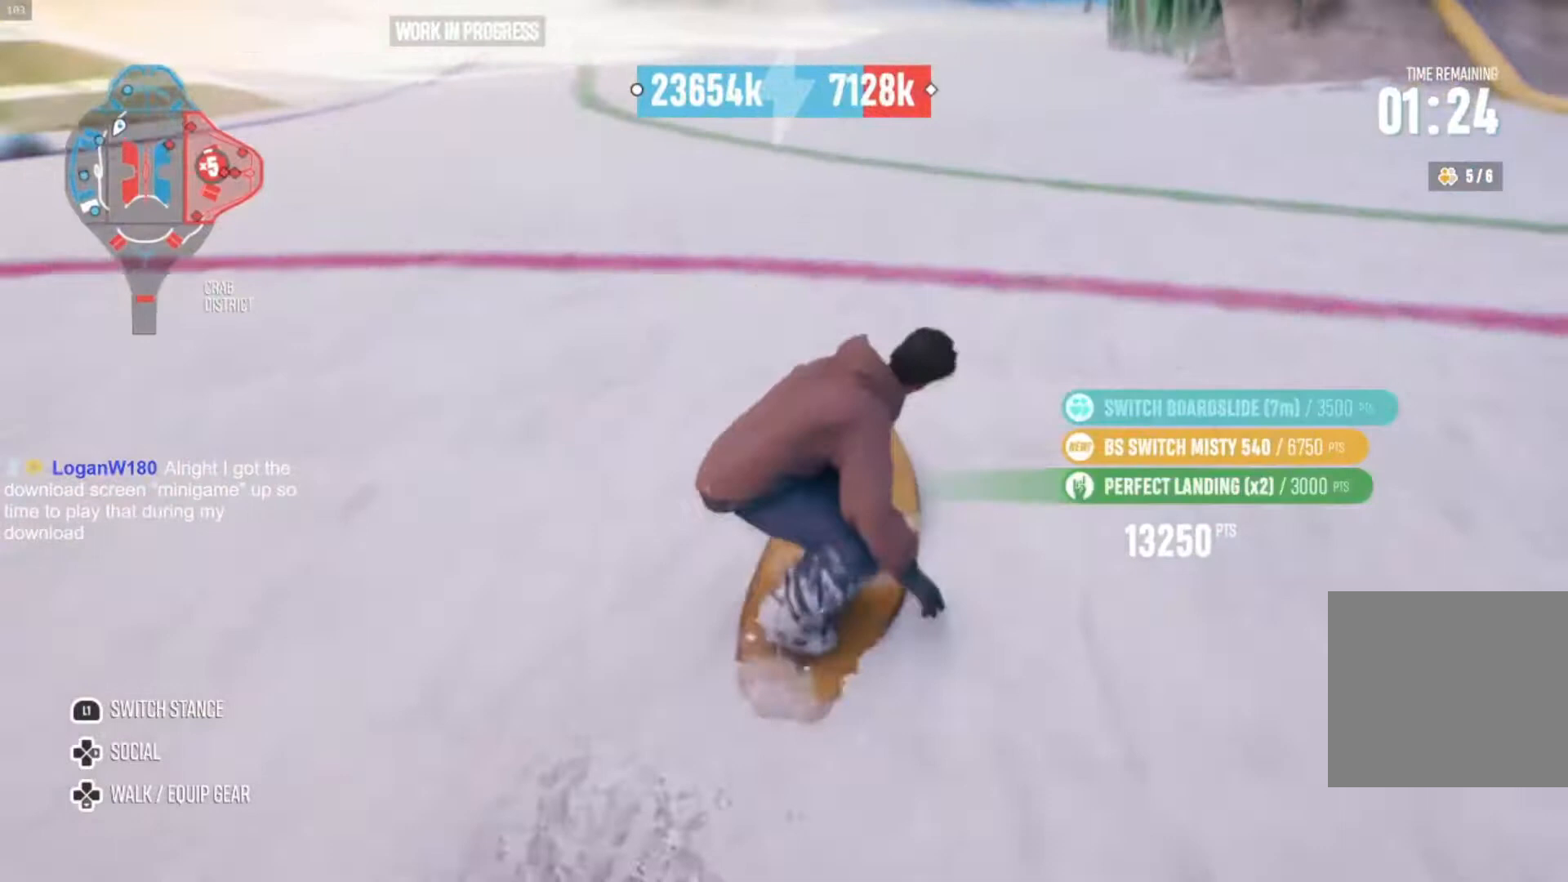
{"buttons": ["R2"], "left_stick": "right", "right_stick": "center", "events": []}
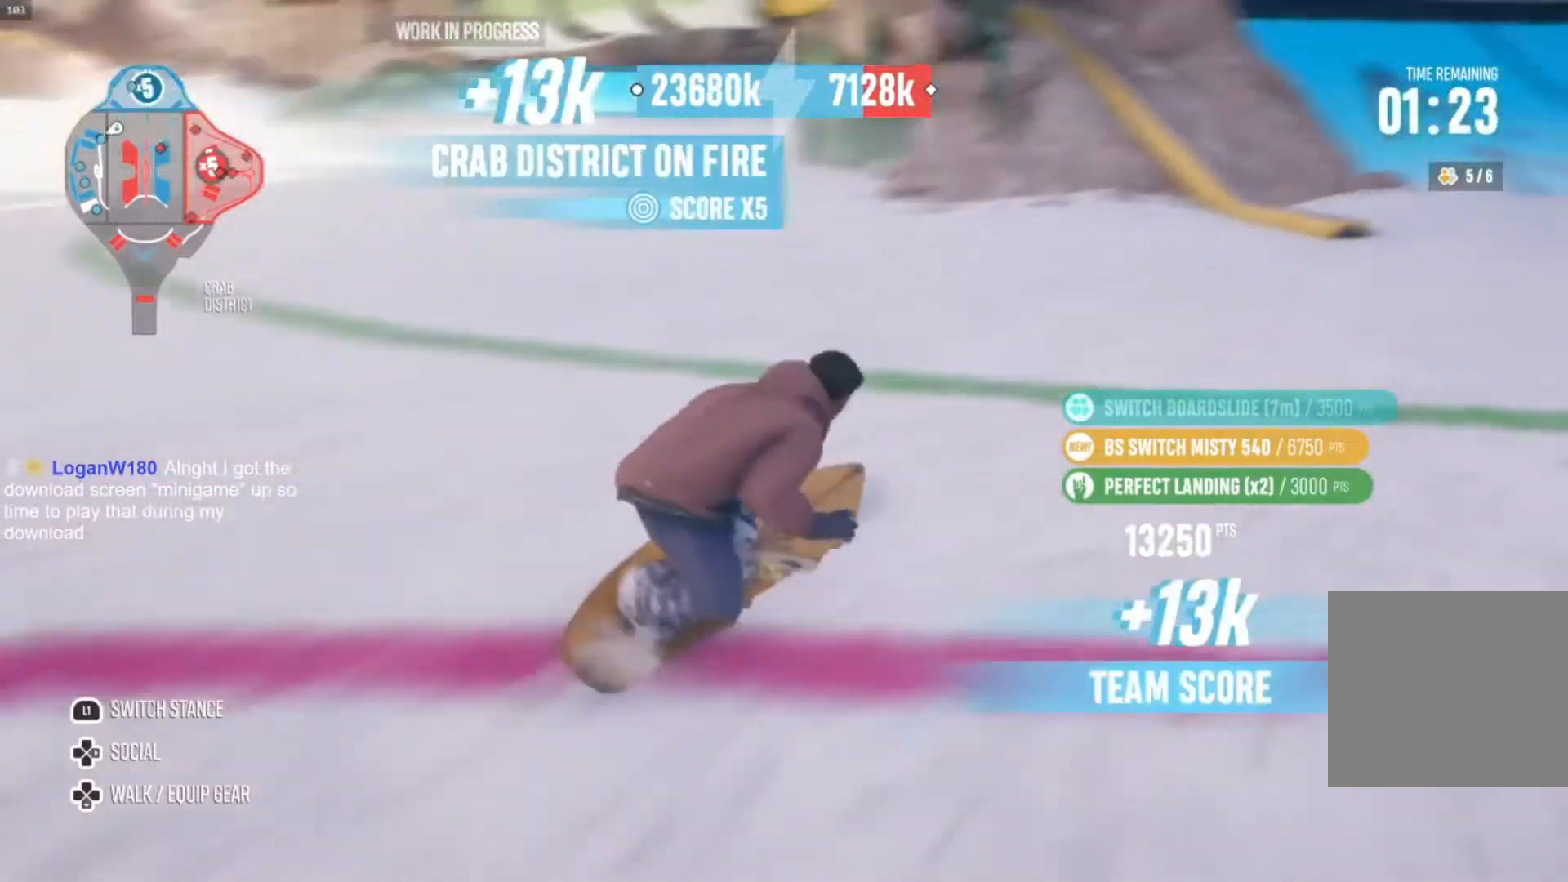
{"buttons": ["R2"], "left_stick": "right", "right_stick": "center", "events": []}
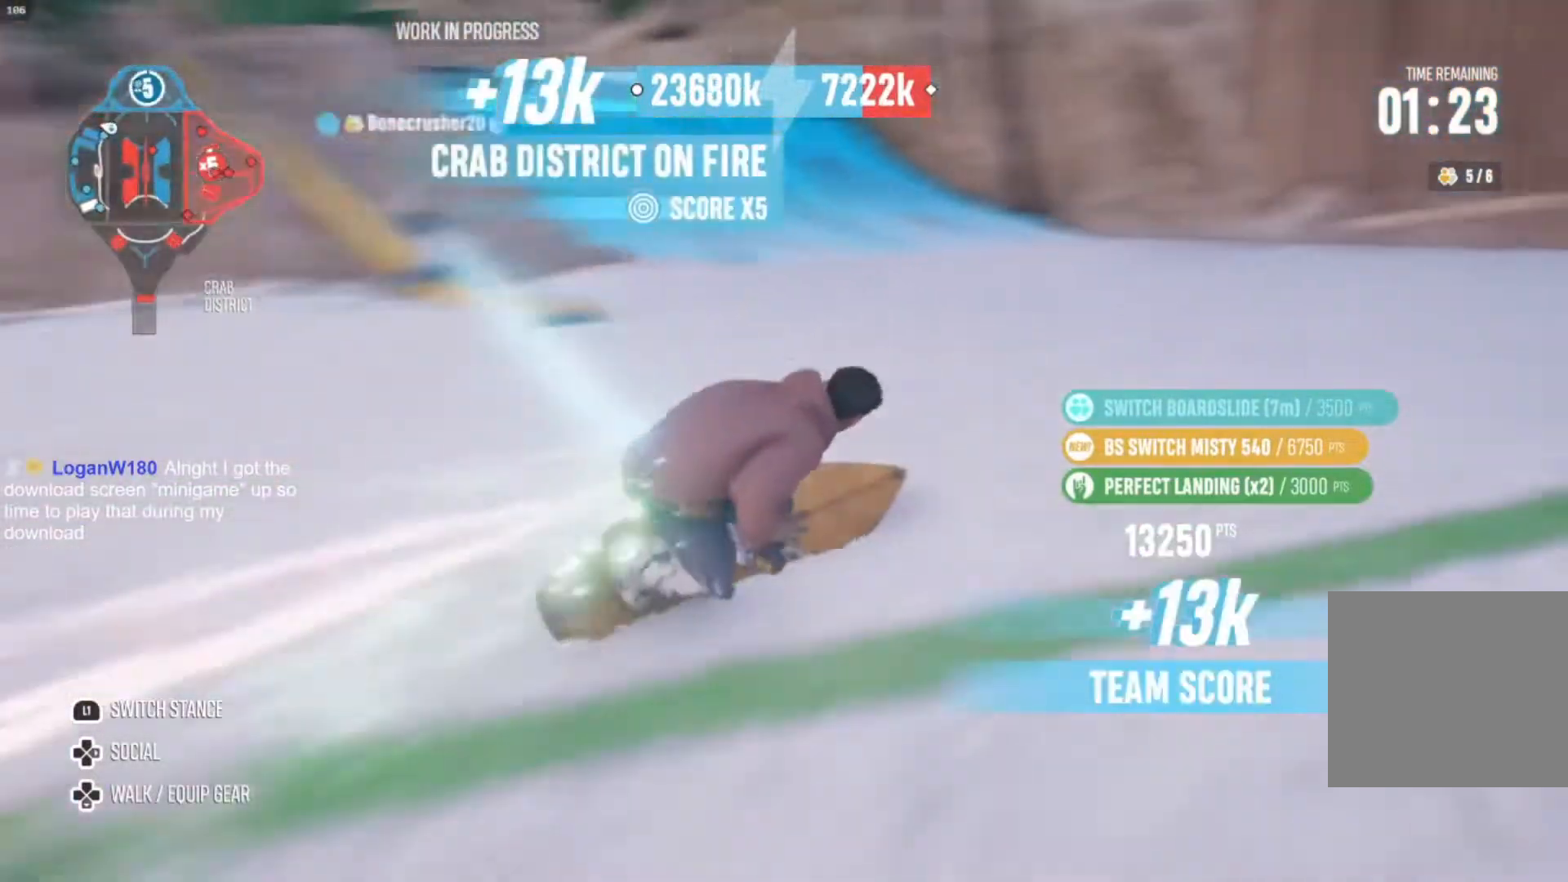
{"buttons": ["R2"], "left_stick": "right", "right_stick": "center", "events": []}
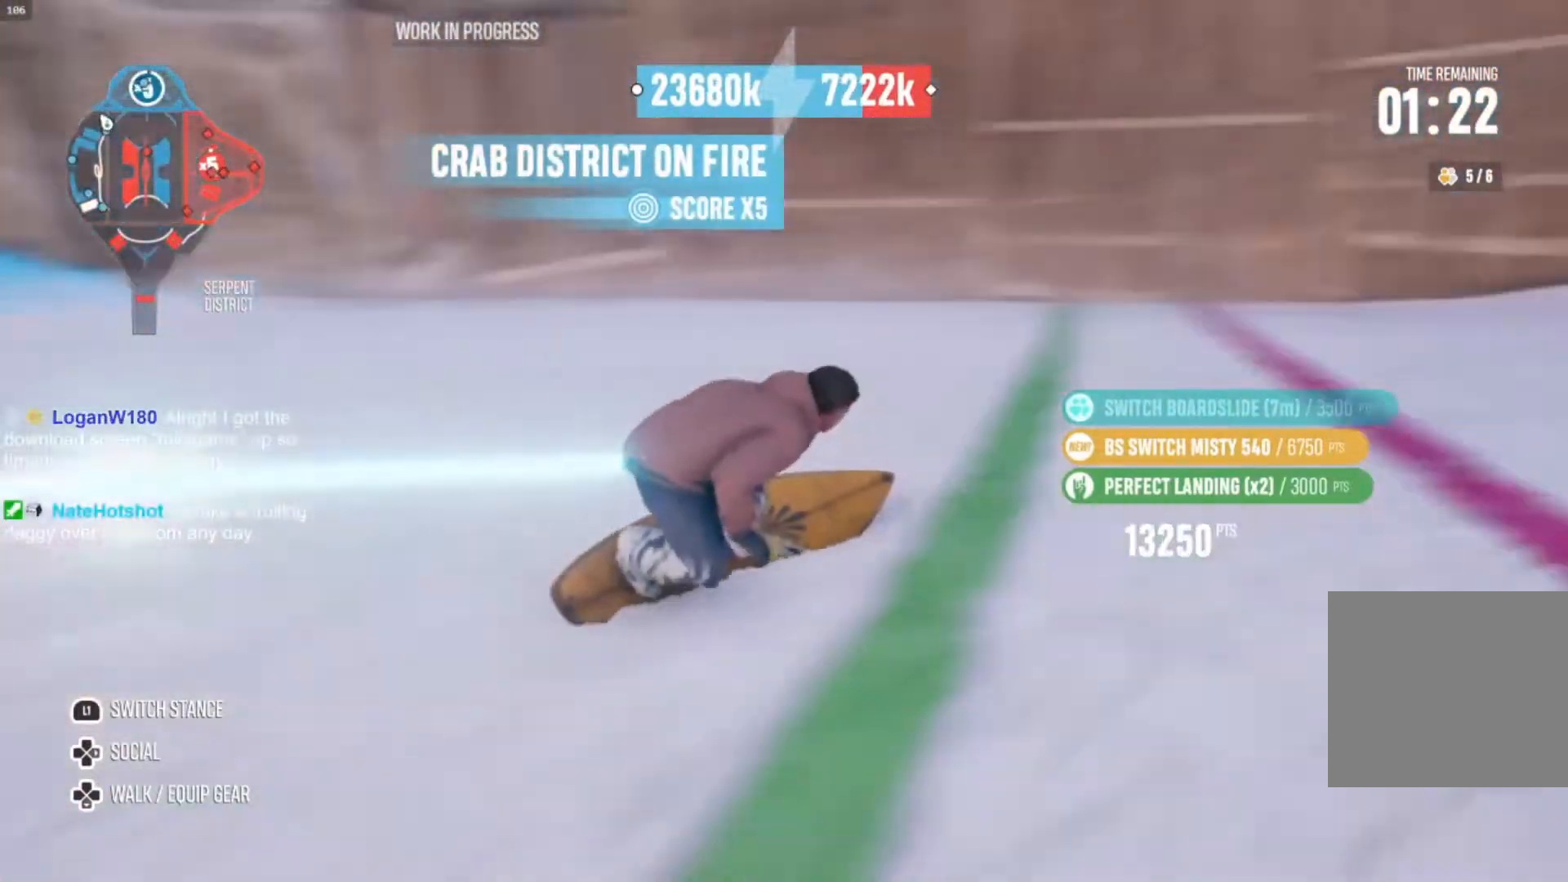
{"buttons": [], "left_stick": "right", "right_stick": "center", "events": [[267, "R2", "up"]]}
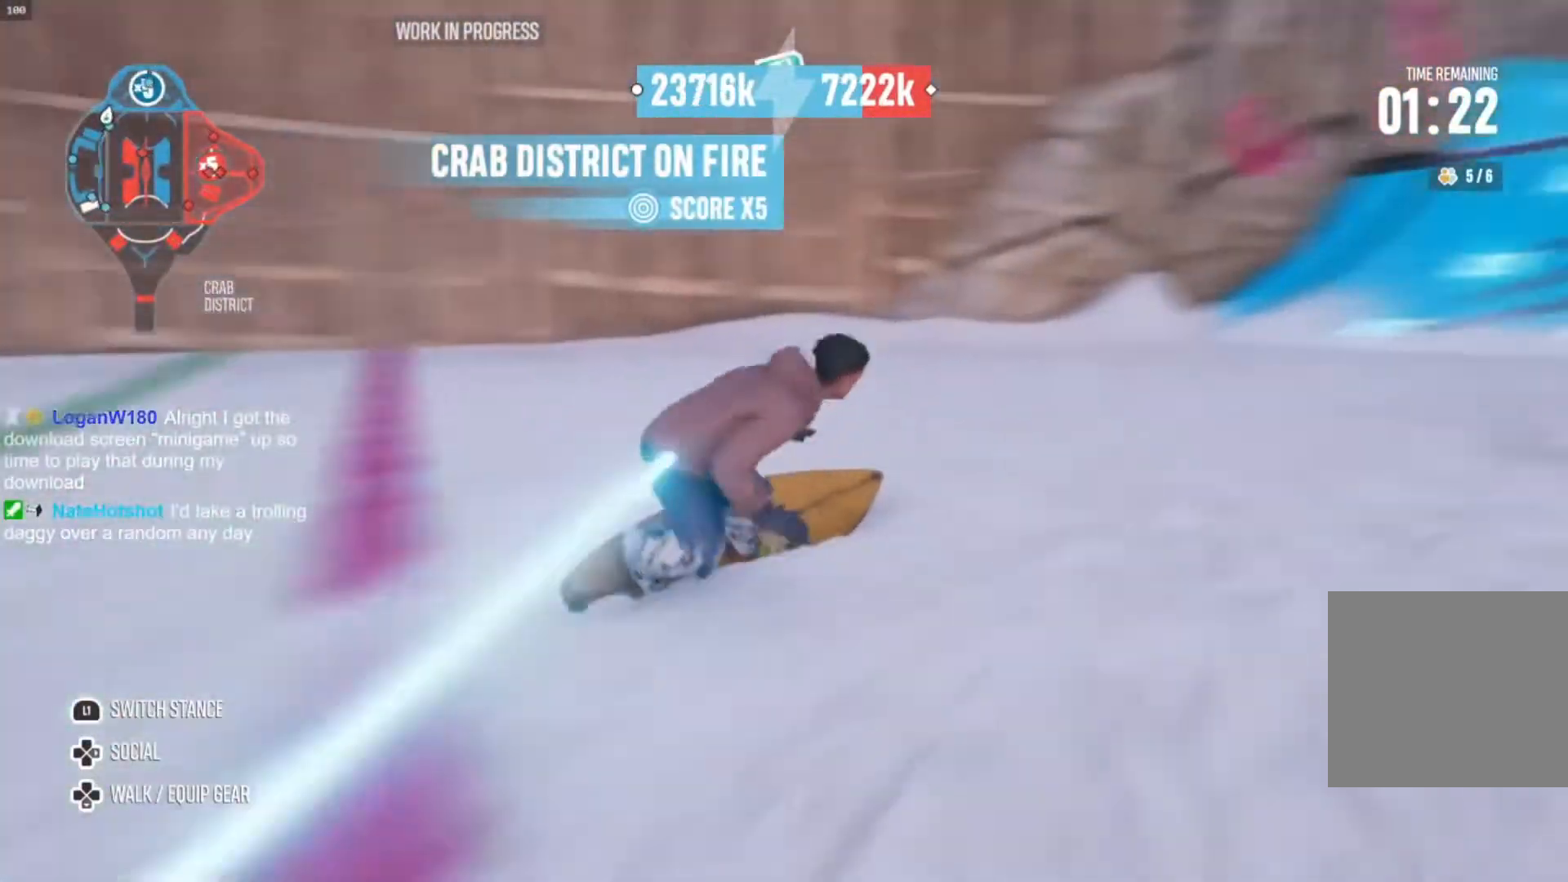
{"buttons": ["R2"], "left_stick": "center", "right_stick": "center", "events": [[67, "R2", "down"], [200, "left_stick", "center"]]}
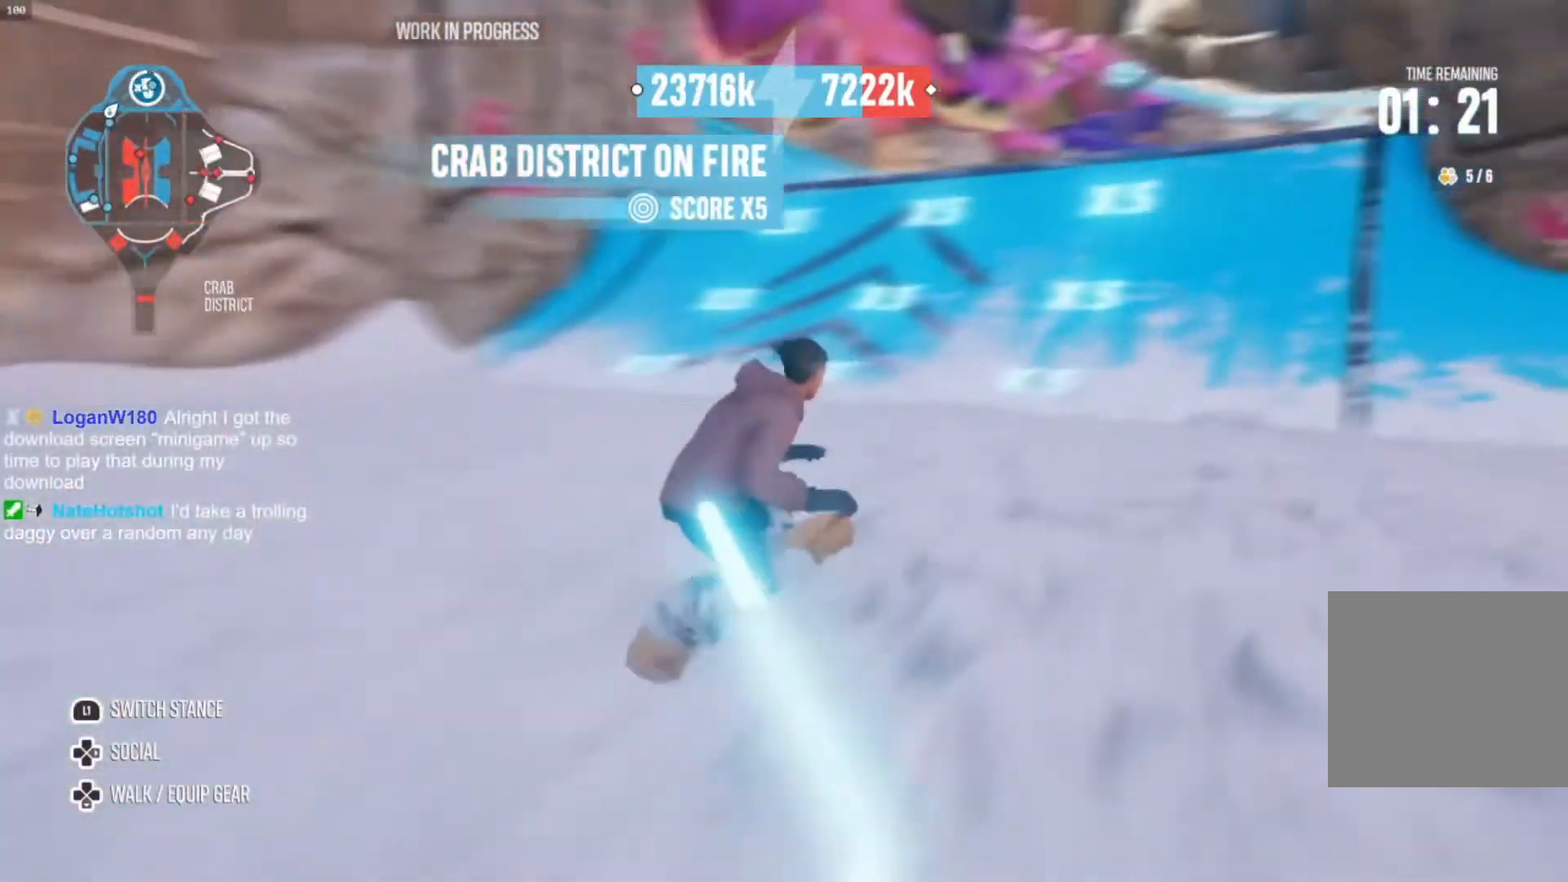
{"buttons": ["R2"], "left_stick": "center", "right_stick": "center", "events": []}
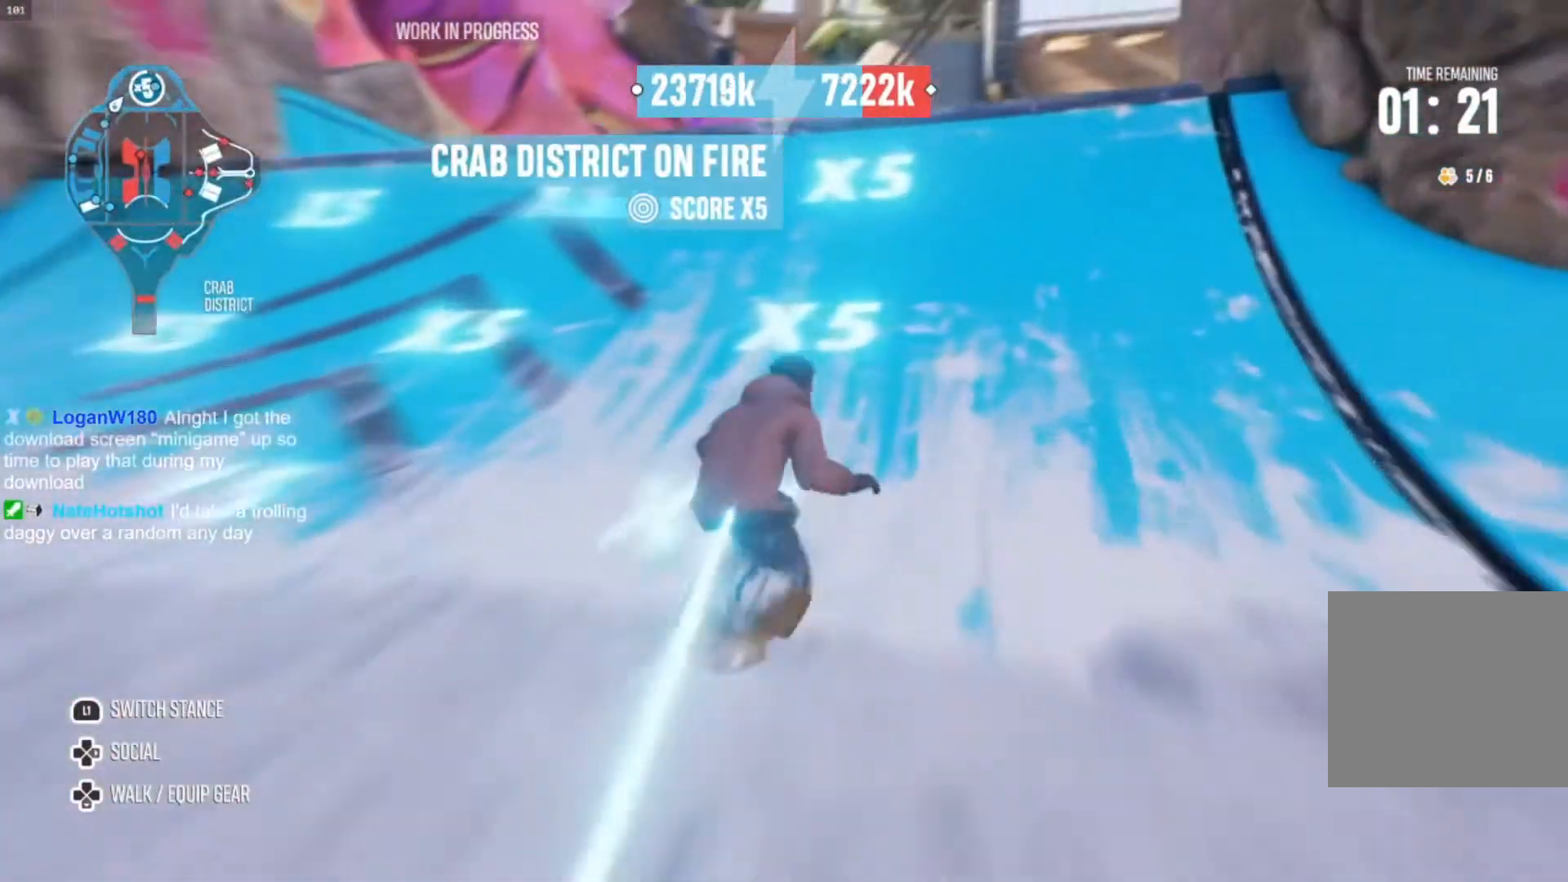
{"buttons": ["L2"], "left_stick": "right", "right_stick": "center", "events": [[200, "right_stick", "down"], [467, "L2", "down"], [467, "R2", "up"], [467, "left_stick", "right"], [467, "right_stick", "center"]]}
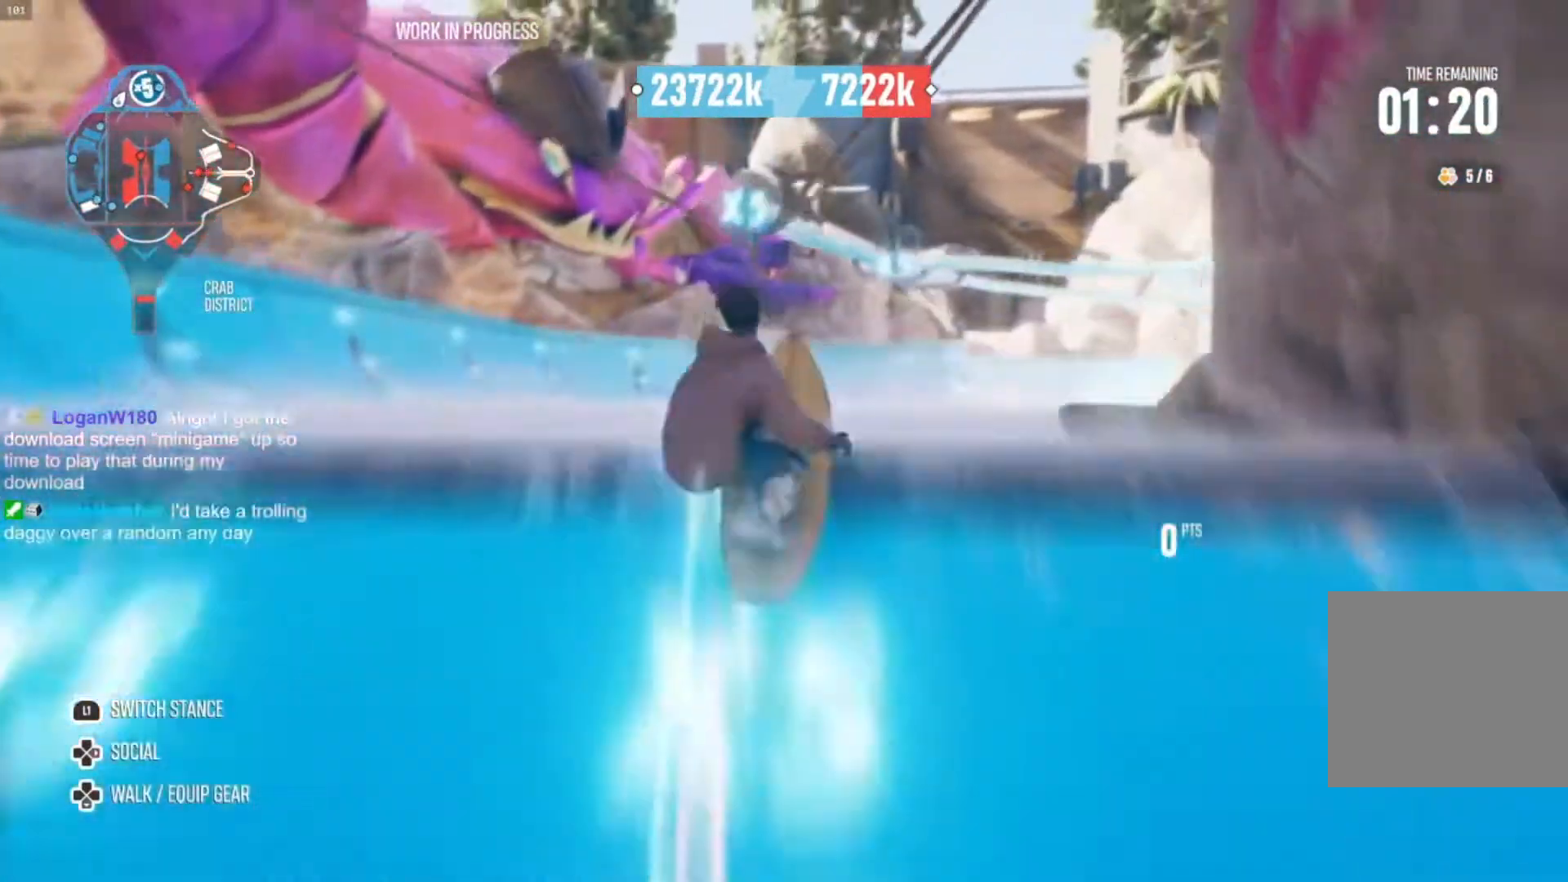
{"buttons": ["L2"], "left_stick": "right", "right_stick": "right", "events": [[33, "right_stick", "right"]]}
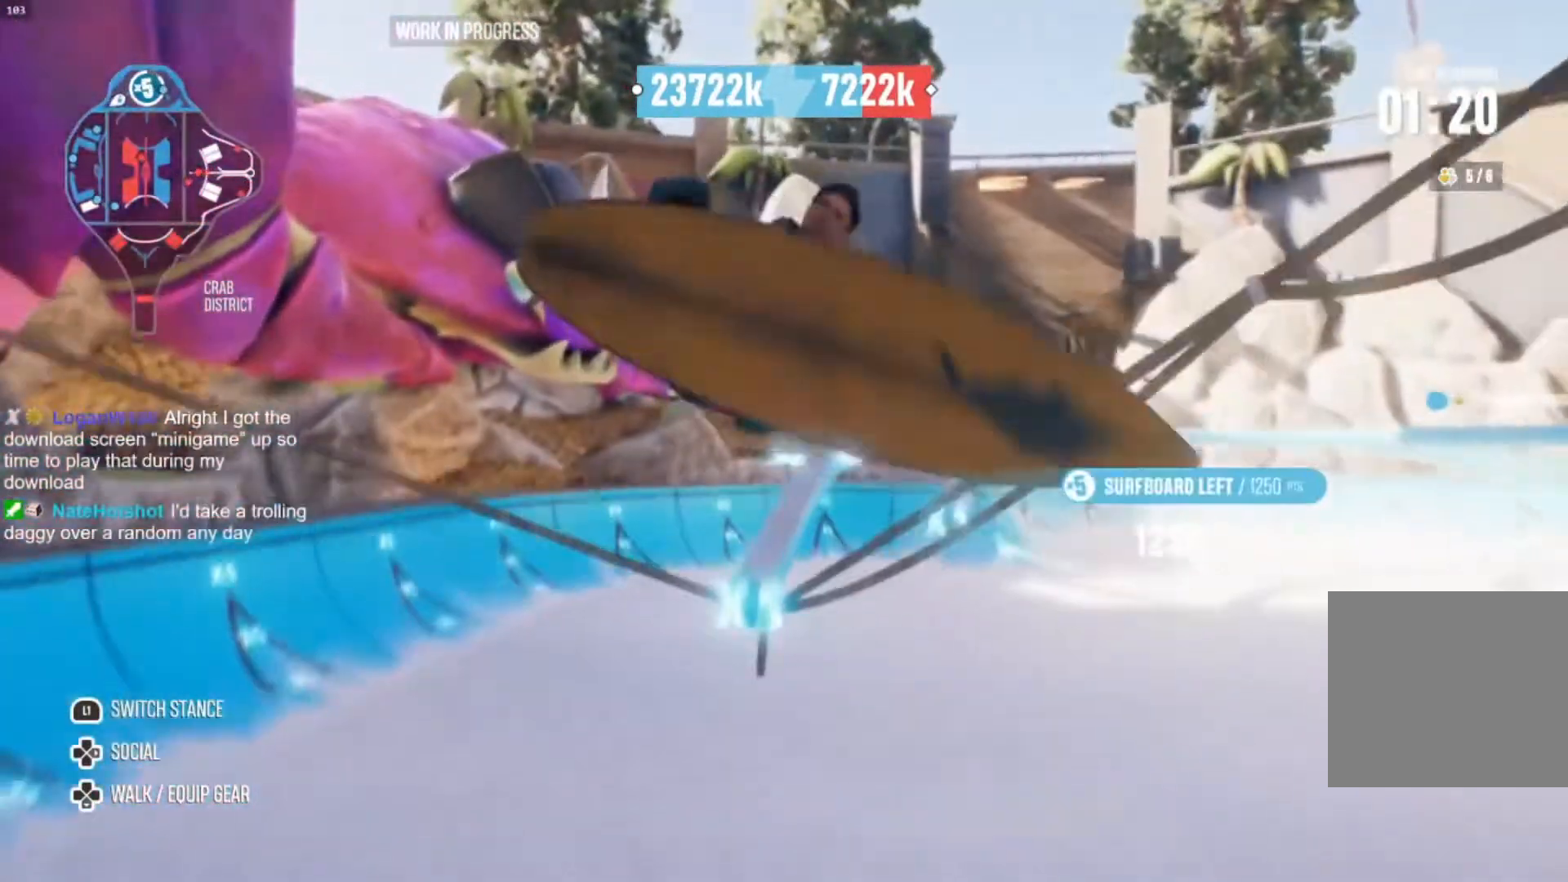
{"buttons": [], "left_stick": "right", "right_stick": "right", "events": [[467, "L2", "up"]]}
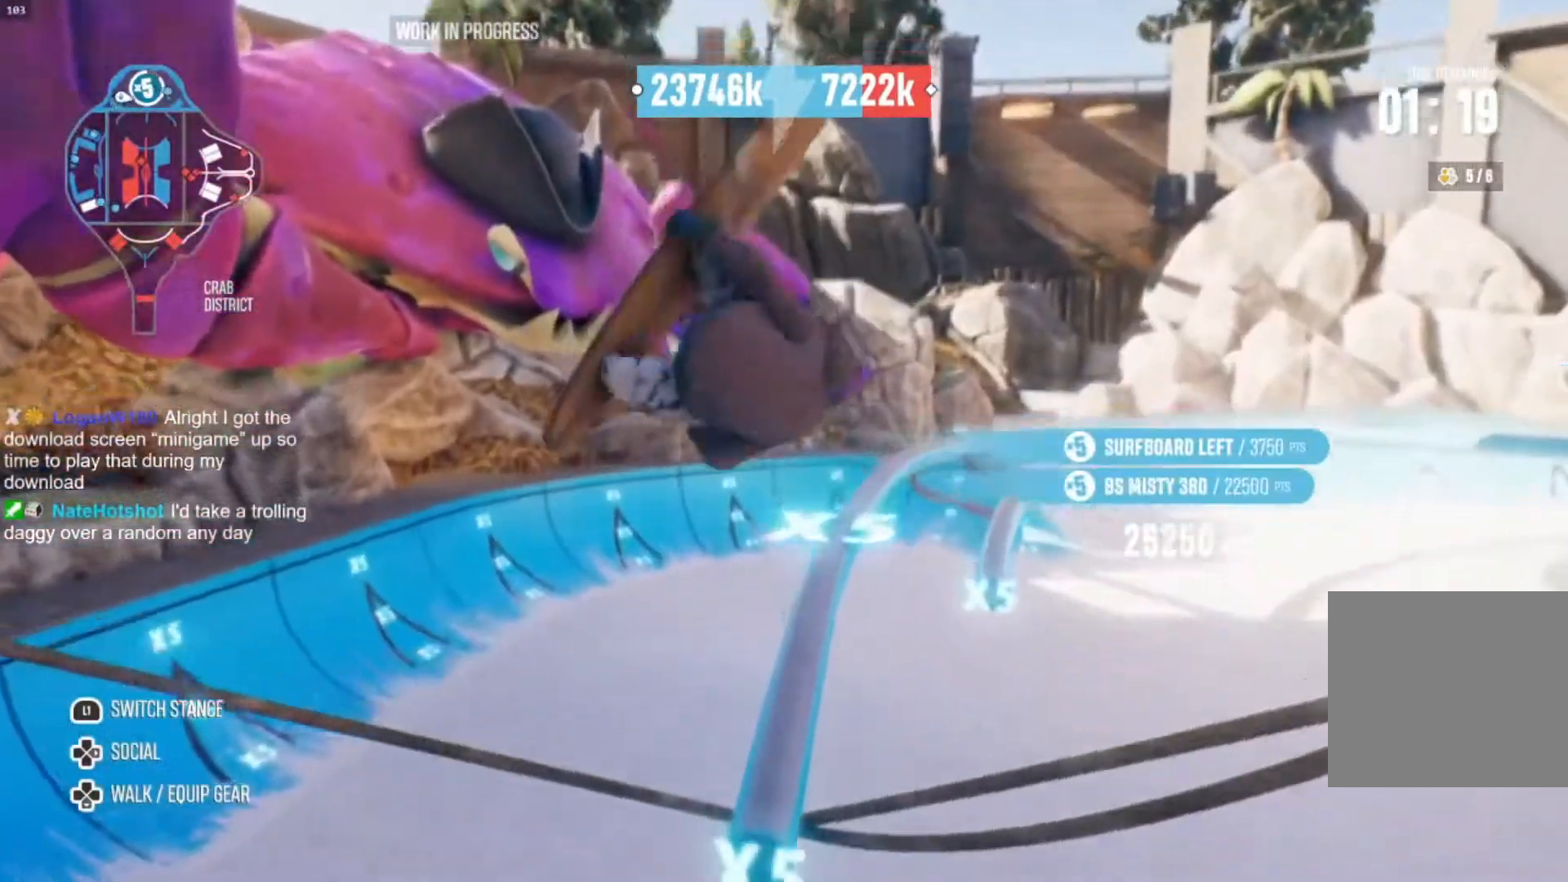
{"buttons": [], "left_stick": "center", "right_stick": "center", "events": [[67, "left_stick", "center"], [233, "right_stick", "center"]]}
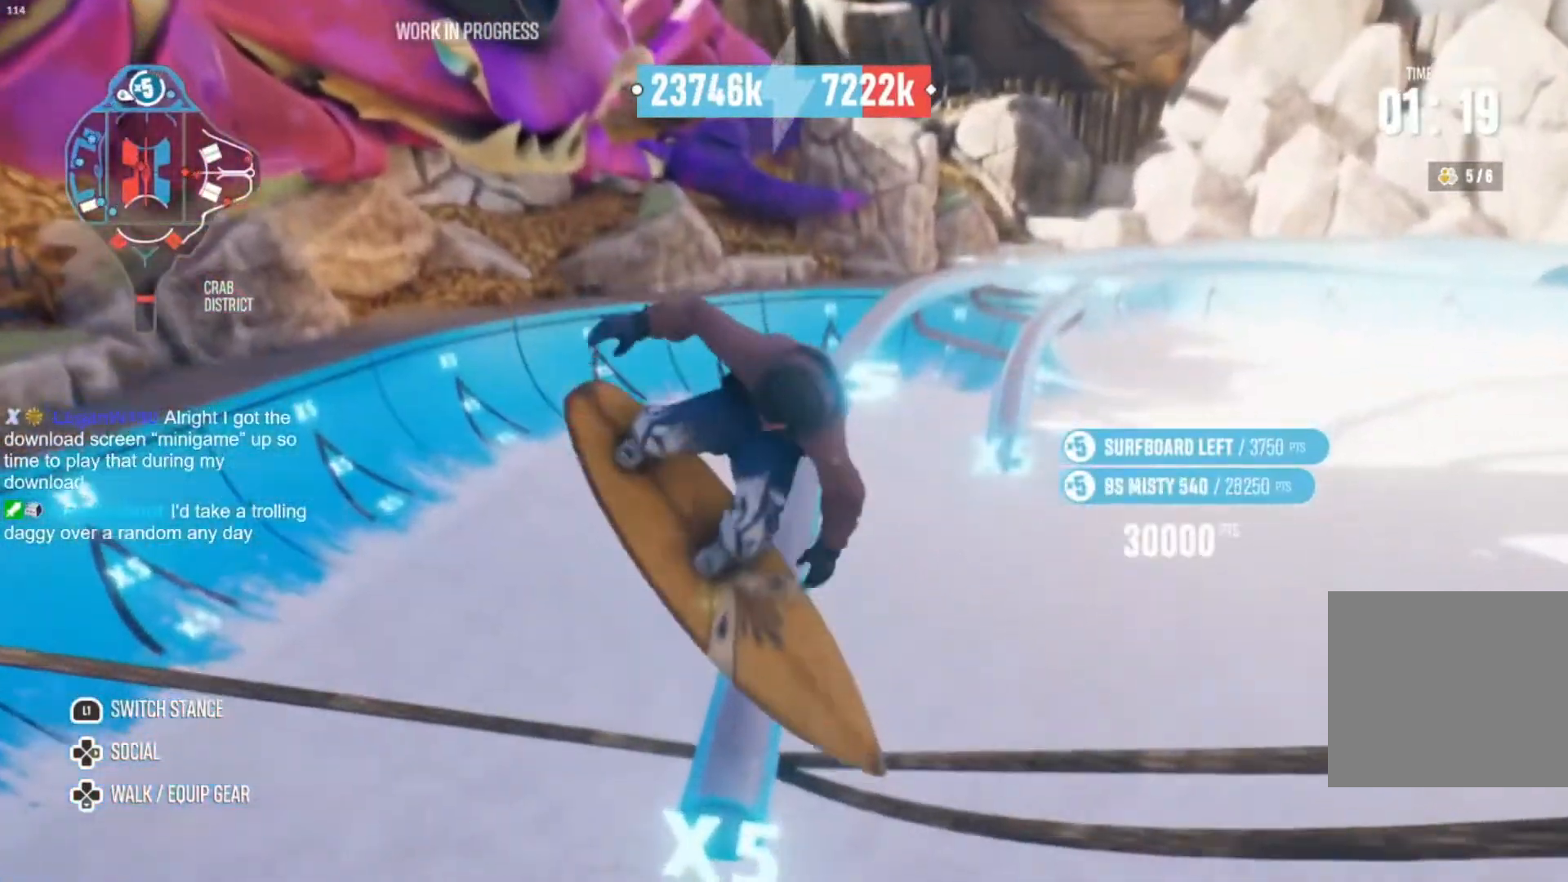
{"buttons": [], "left_stick": "center", "right_stick": "center", "events": []}
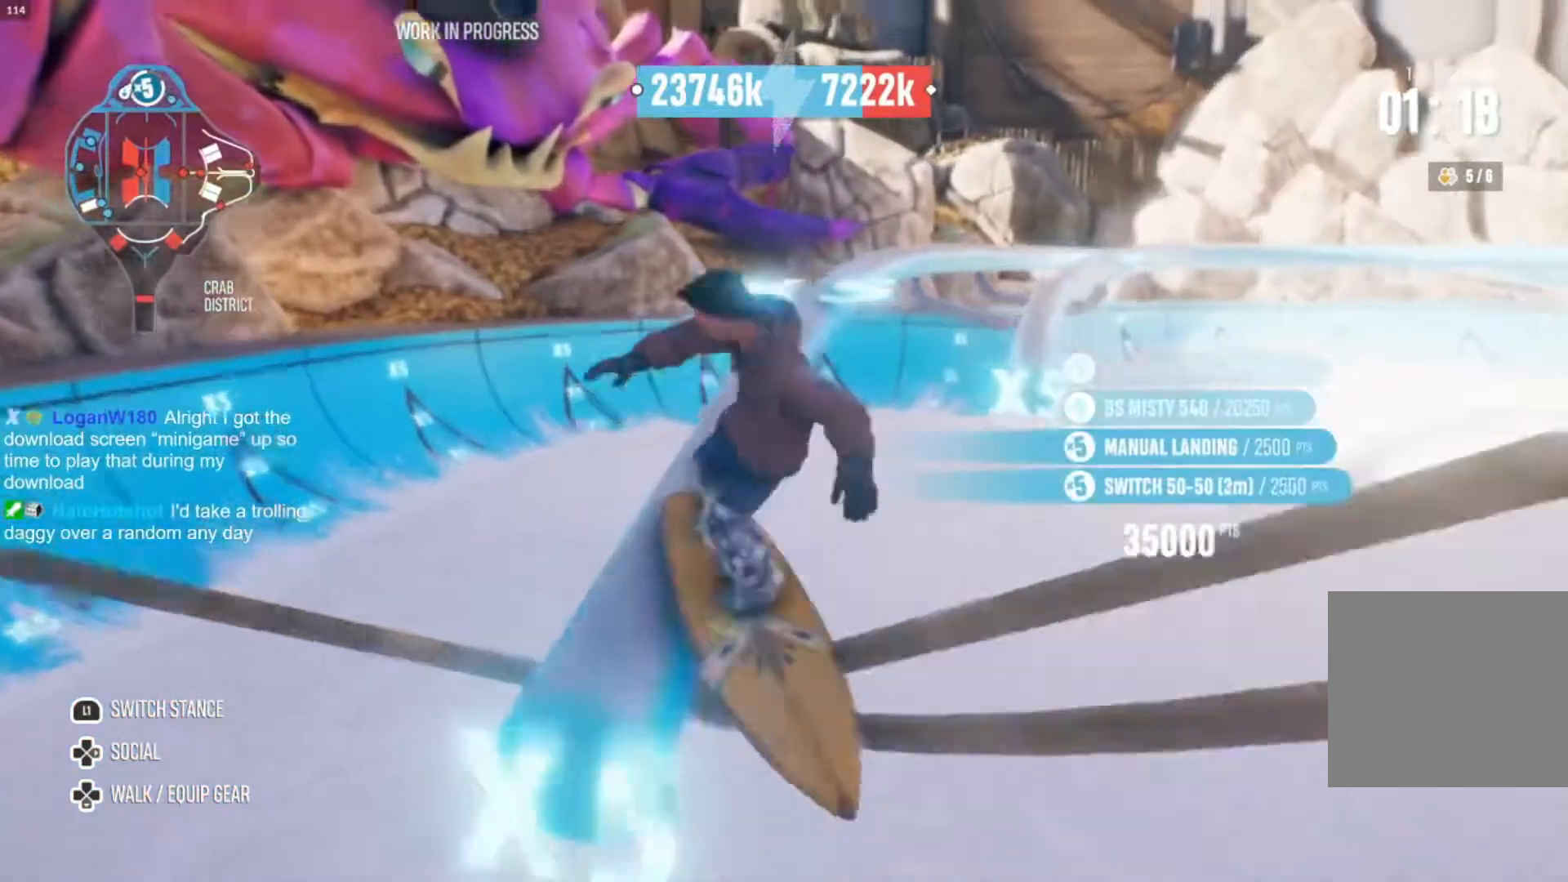
{"buttons": [], "left_stick": "right", "right_stick": "center", "events": [[267, "left_stick", "right"]]}
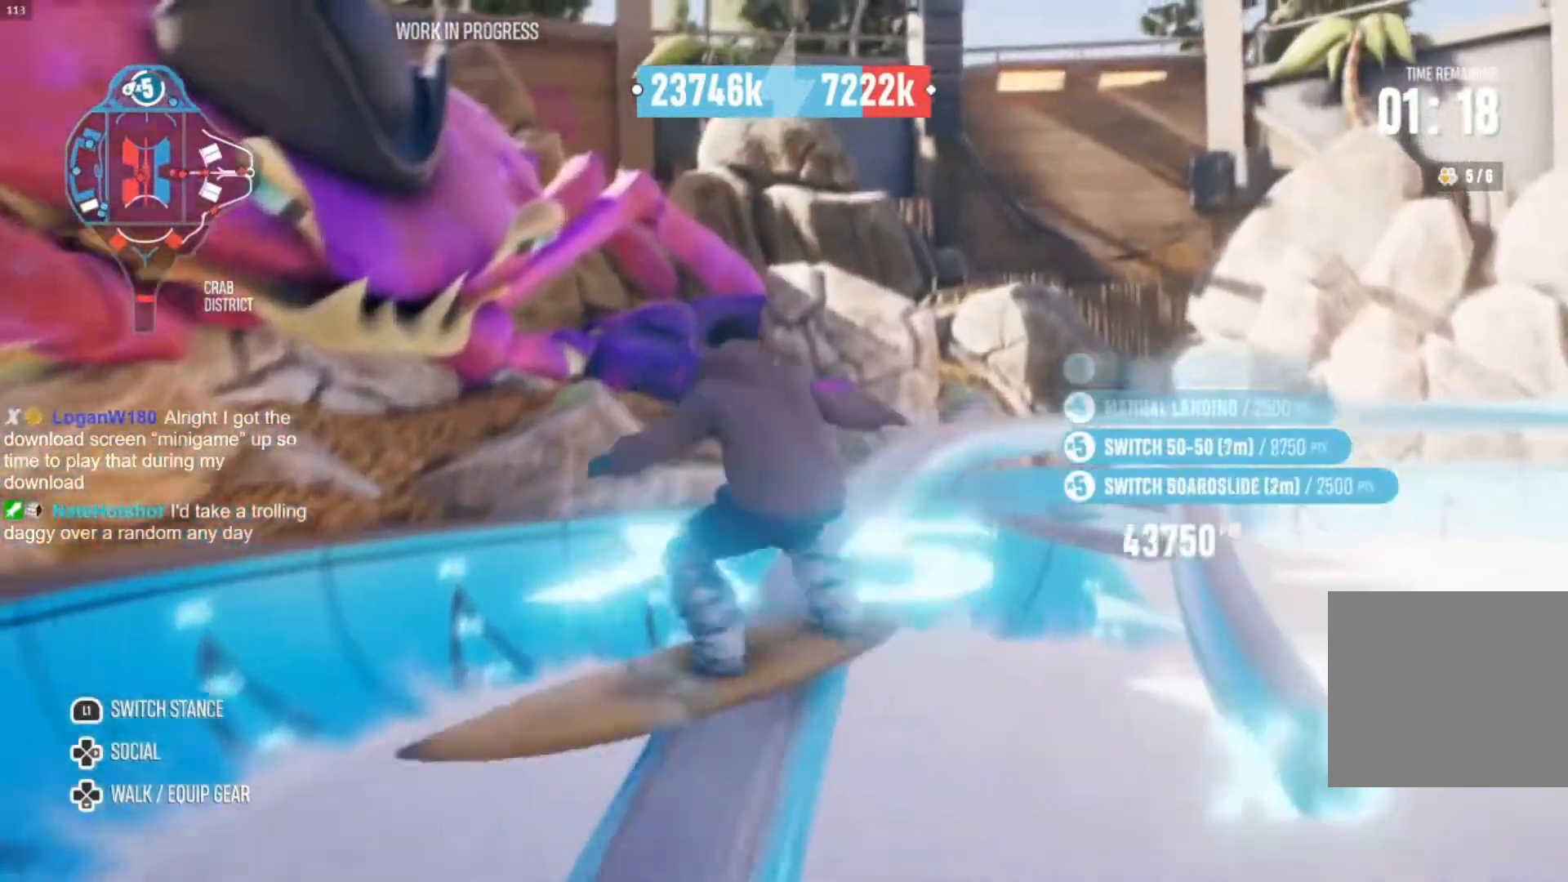
{"buttons": [], "left_stick": "right", "right_stick": "right", "events": [[400, "right_stick", "right"]]}
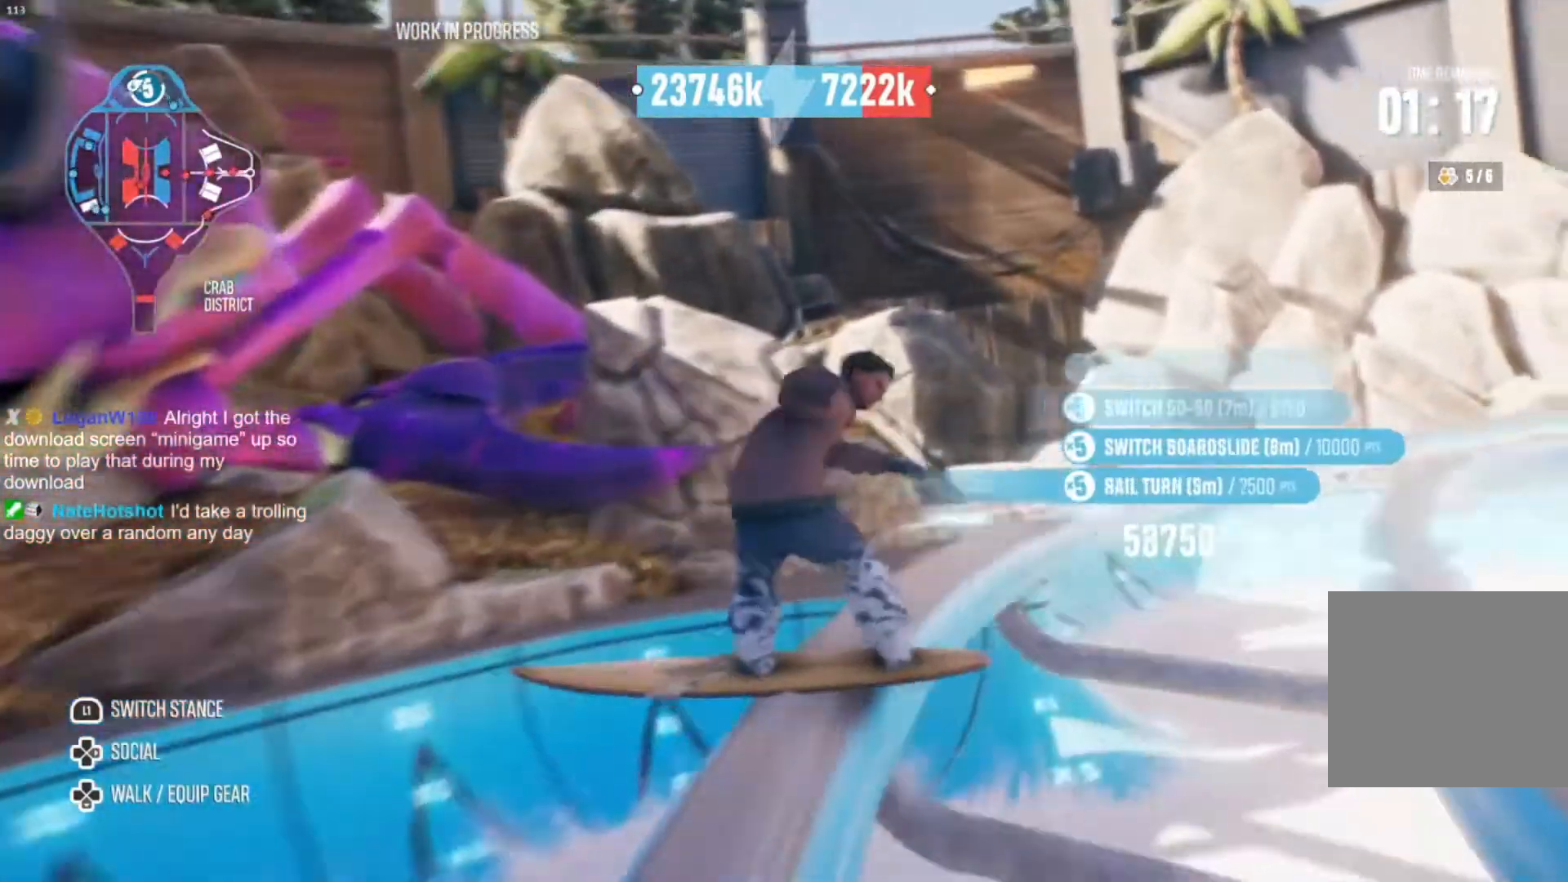
{"buttons": [], "left_stick": "right", "right_stick": "right", "events": [[200, "right_stick", "center"], [267, "right_stick", "right"]]}
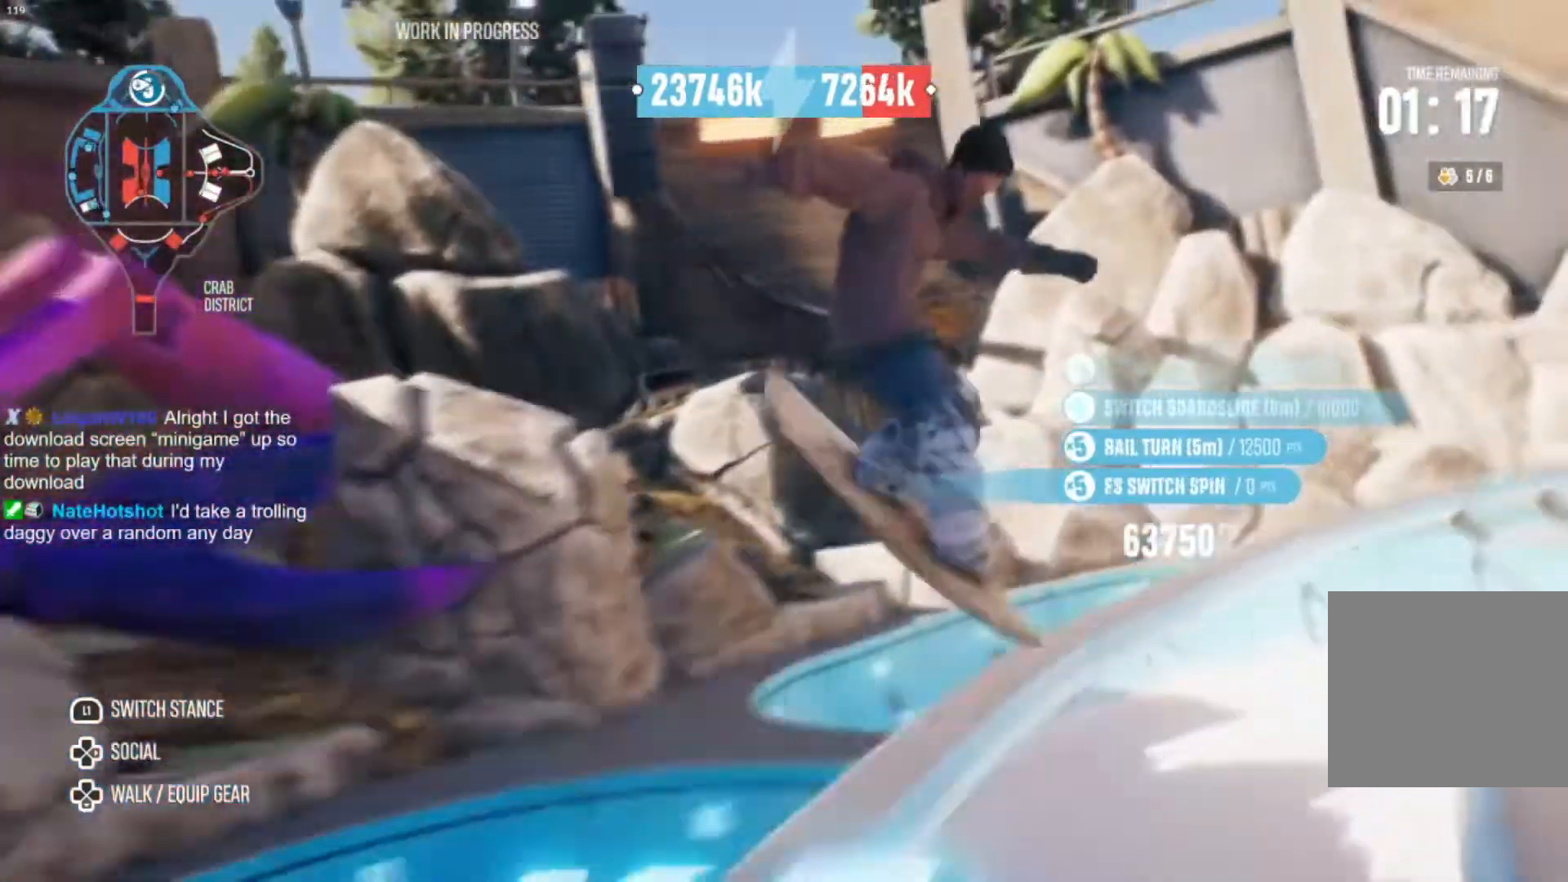
{"buttons": [], "left_stick": "right", "right_stick": "right", "events": []}
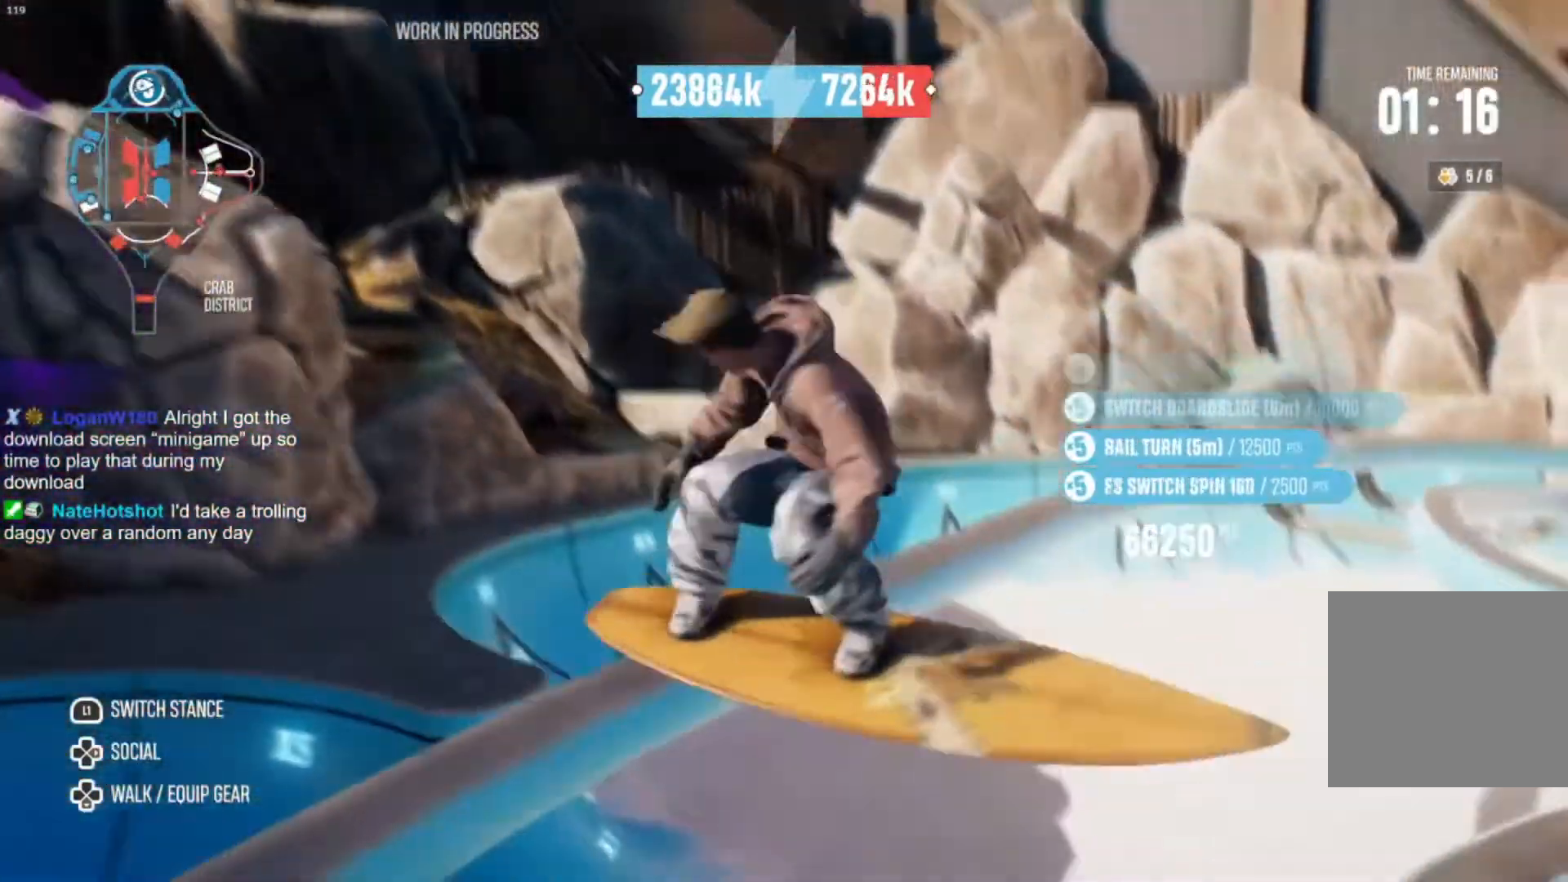
{"buttons": [], "left_stick": "center", "right_stick": "center", "events": [[67, "left_stick", "center"], [133, "right_stick", "center"]]}
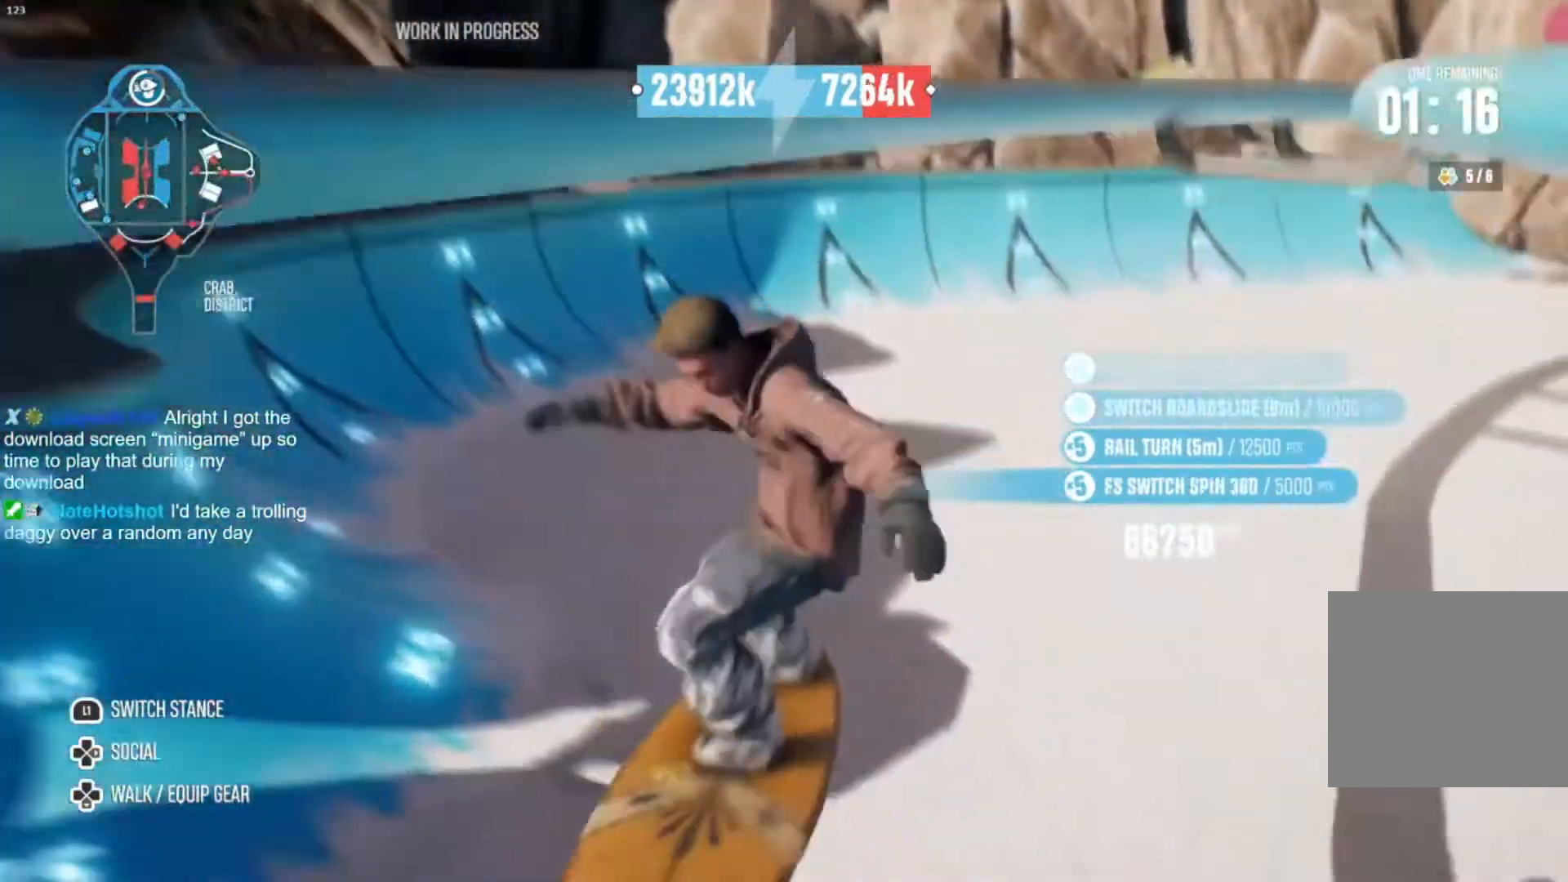
{"buttons": ["R2"], "left_stick": "right", "right_stick": "center", "events": [[200, "R2", "down"], [200, "left_stick", "right"]]}
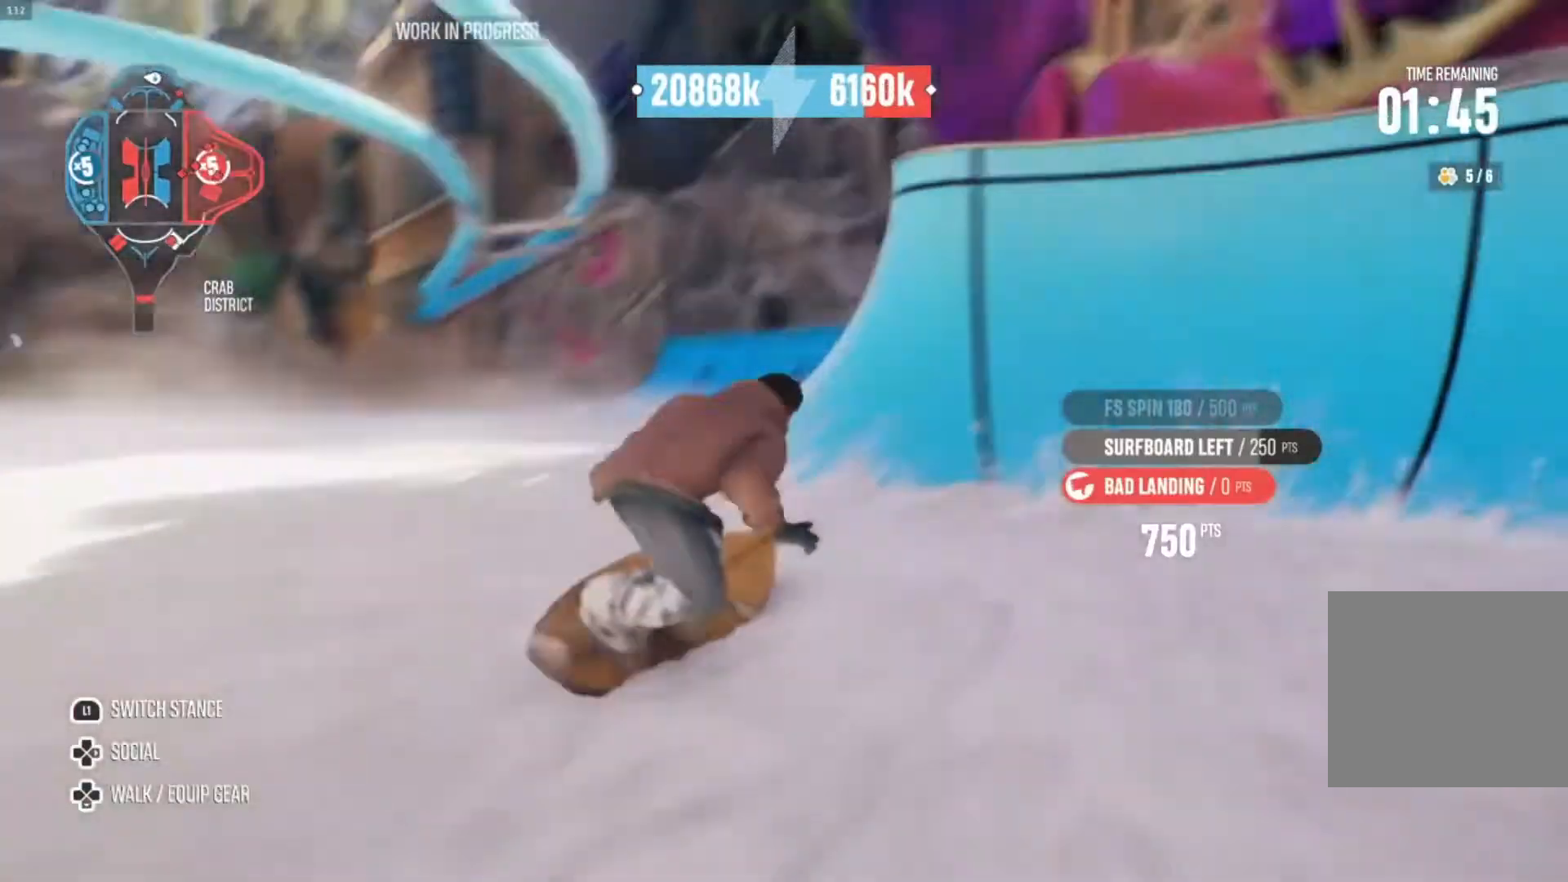
{"buttons": ["R2"], "left_stick": "left", "right_stick": "down", "events": [[400, "left_stick", "left"], [400, "right_stick", "down"]]}
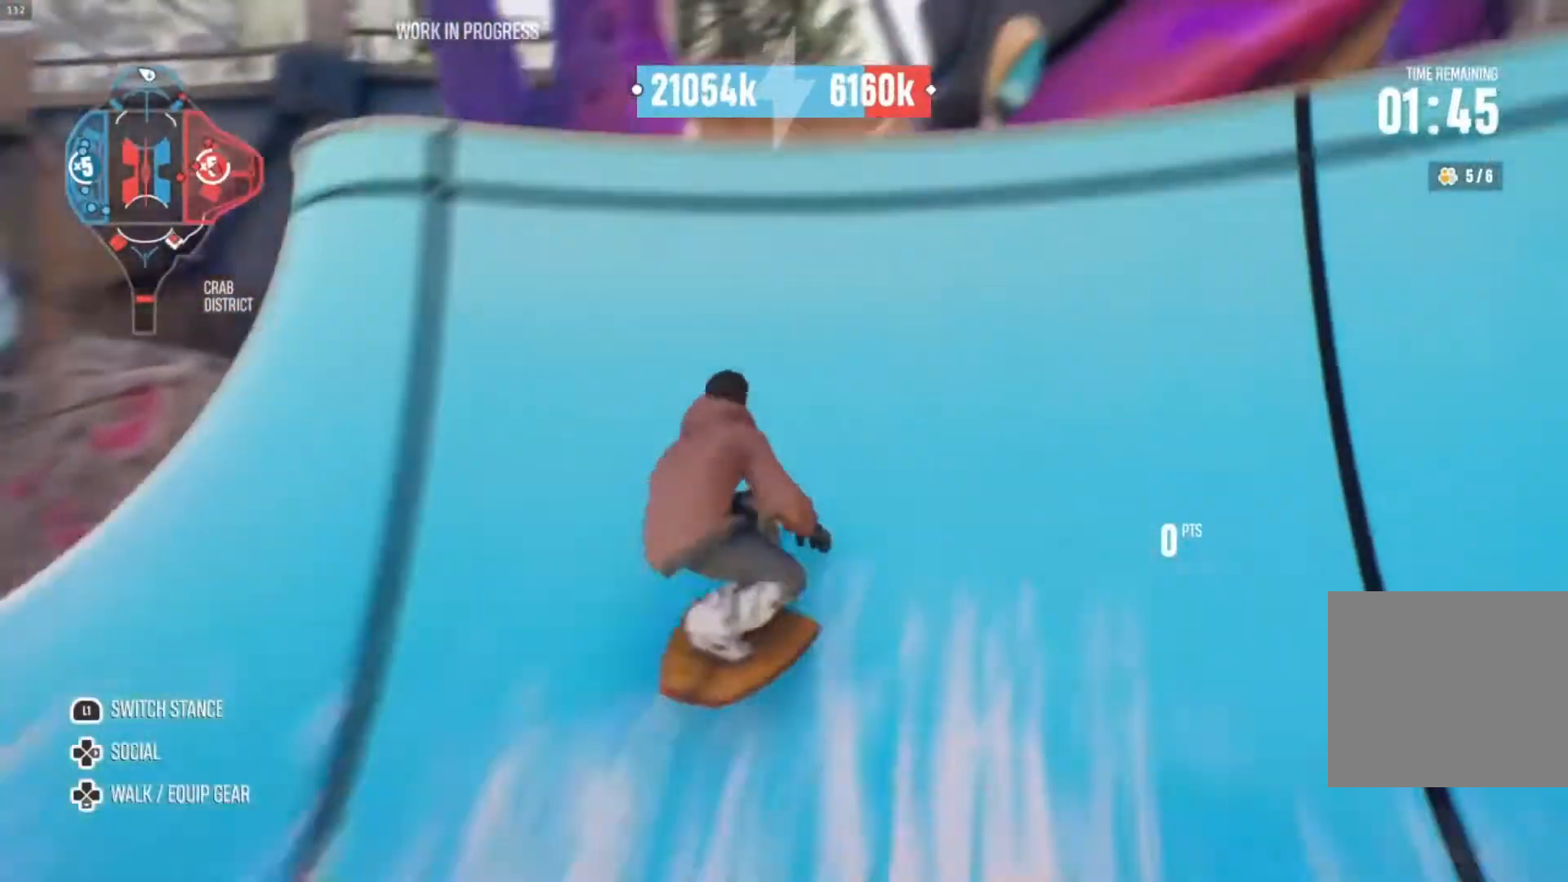
{"buttons": ["L2"], "left_stick": "right", "right_stick": "right", "events": [[33, "left_stick", "center"], [133, "R2", "up"], [167, "L2", "down"], [200, "left_stick", "right"], [200, "right_stick", "right"]]}